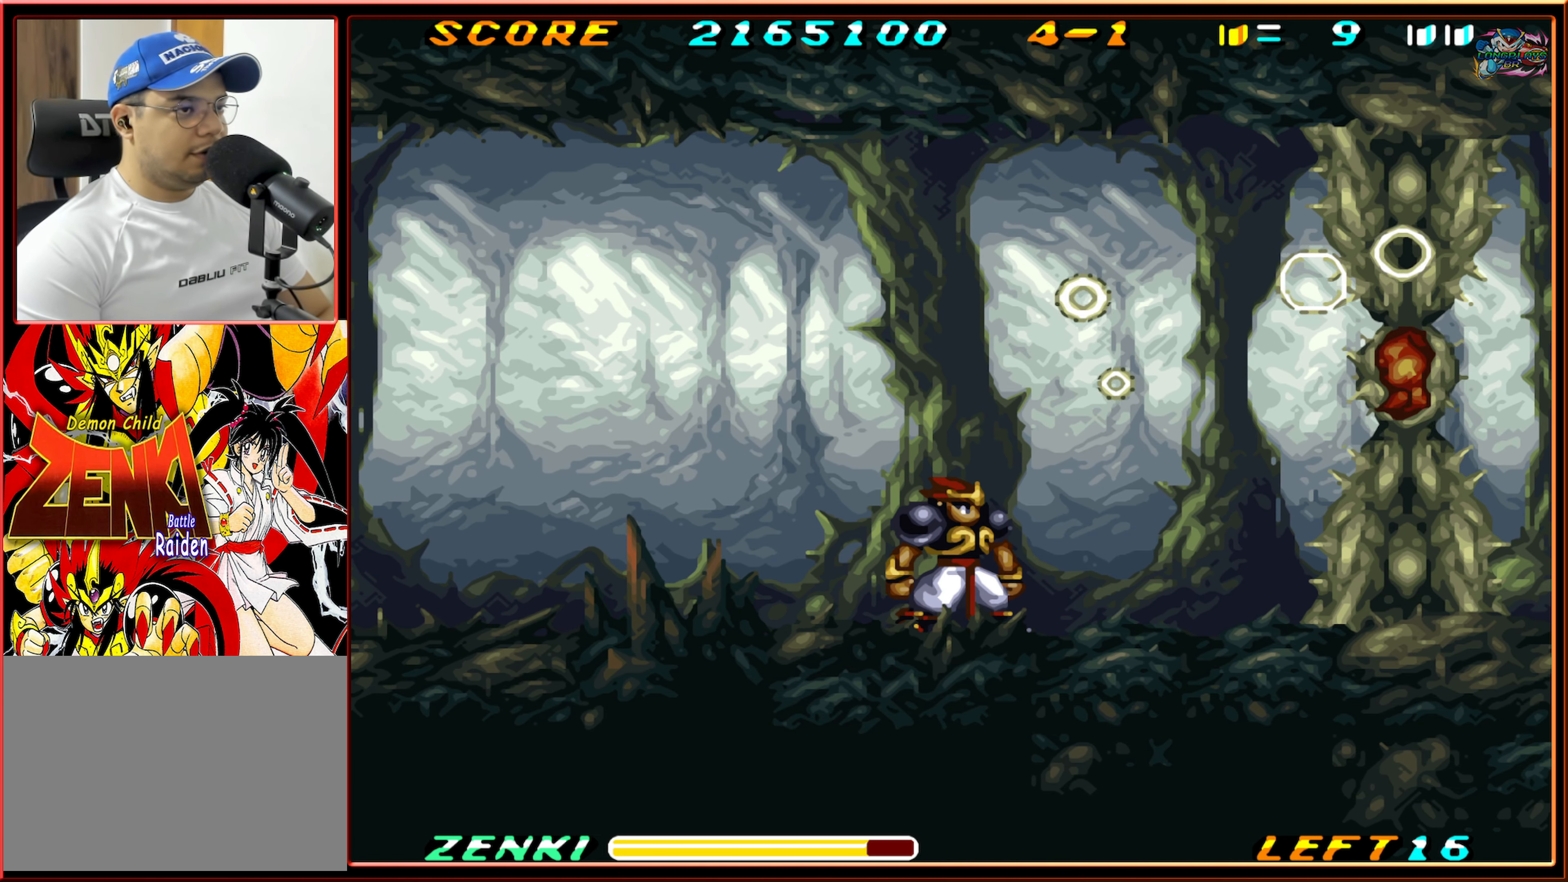
Gameplay with a controller (Nintendo layout); each line is a JSON object with the inputs held at the frame after it. "events" lists button and stick changes between this image and that frame as [ms after this image, input, new state], when the widget could be followed in between. Not read: L3 R3.
{"buttons": [], "events": [[67, "Y", "down"], [167, "Y", "up"], [267, "Y", "down"], [300, "Y", "up"], [400, "Y", "down"], [450, "Y", "up"]]}
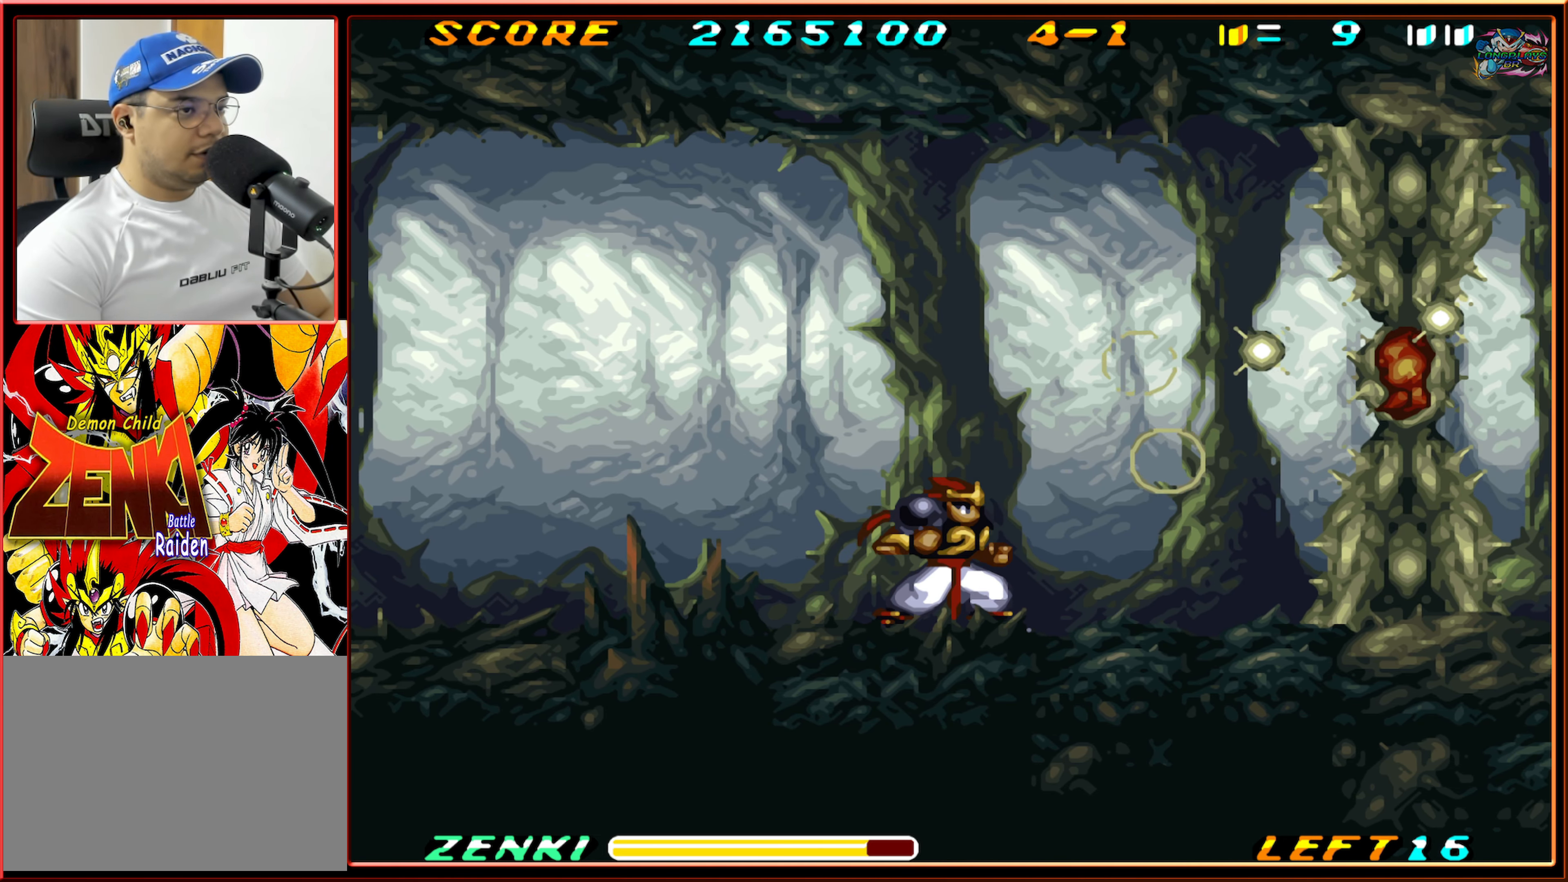
{"buttons": [], "events": [[67, "Y", "down"], [100, "Y", "up"]]}
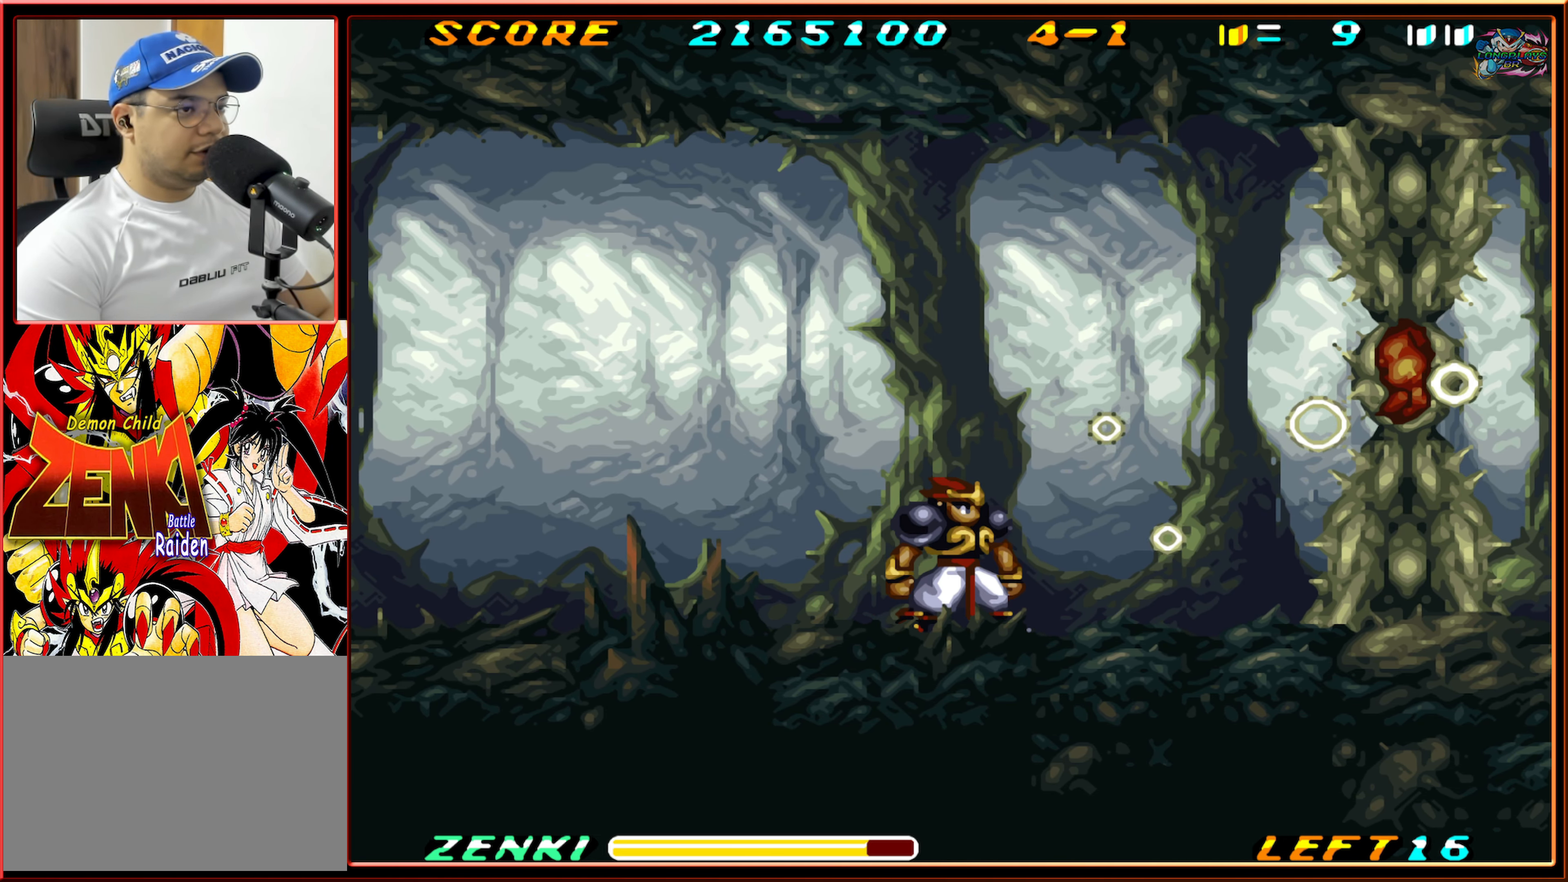
{"buttons": ["Y"], "events": [[167, "Y", "down"], [217, "Y", "up"], [316, "Y", "down"], [366, "Y", "up"], [466, "Y", "down"]]}
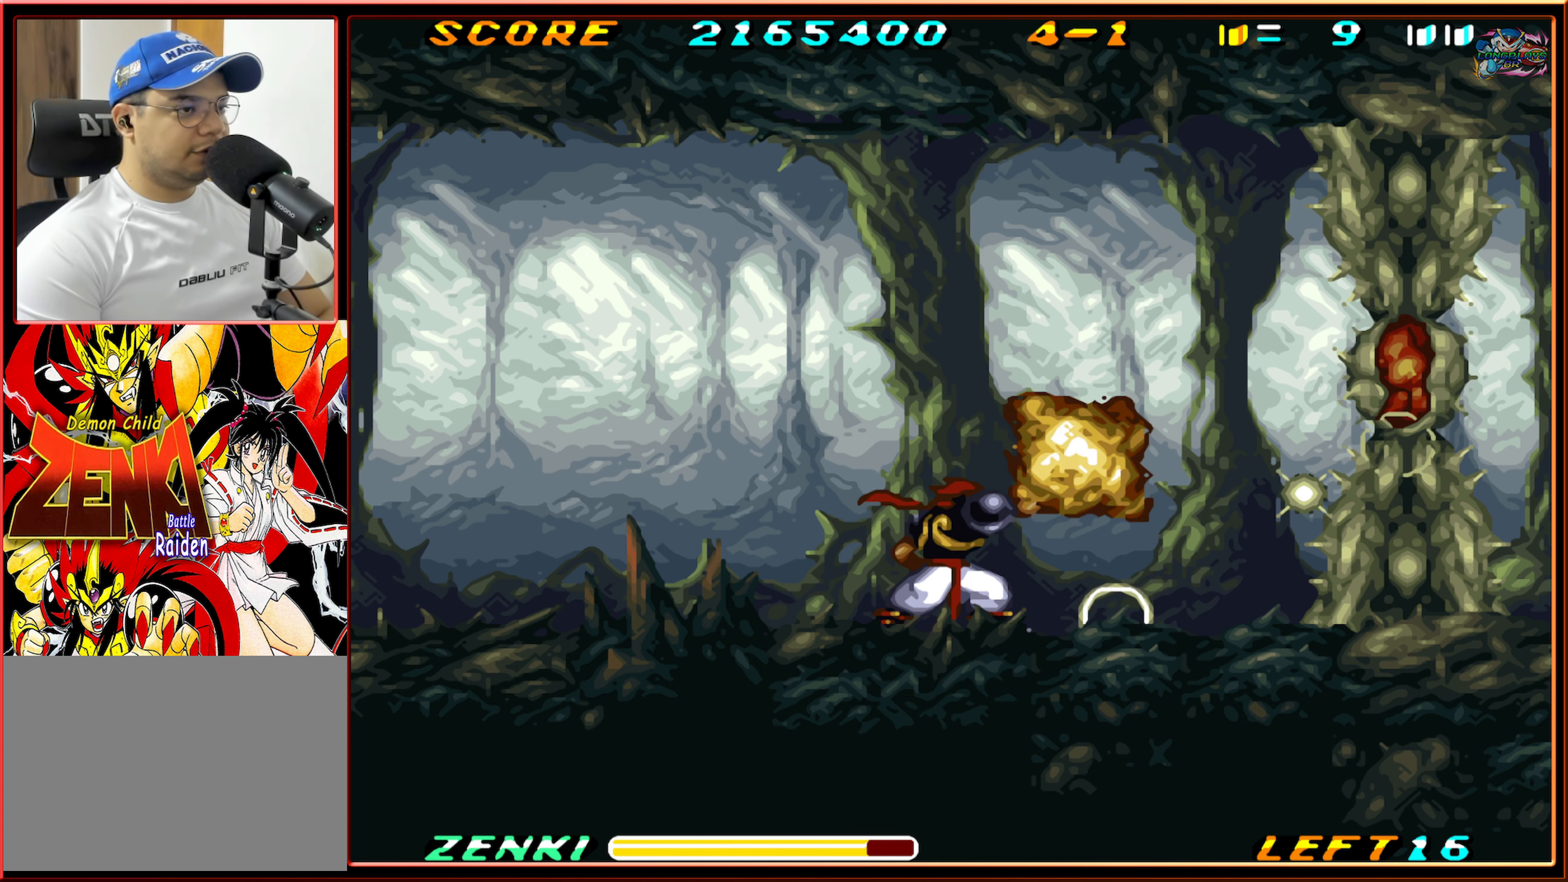
{"buttons": [], "events": [[16, "Y", "up"]]}
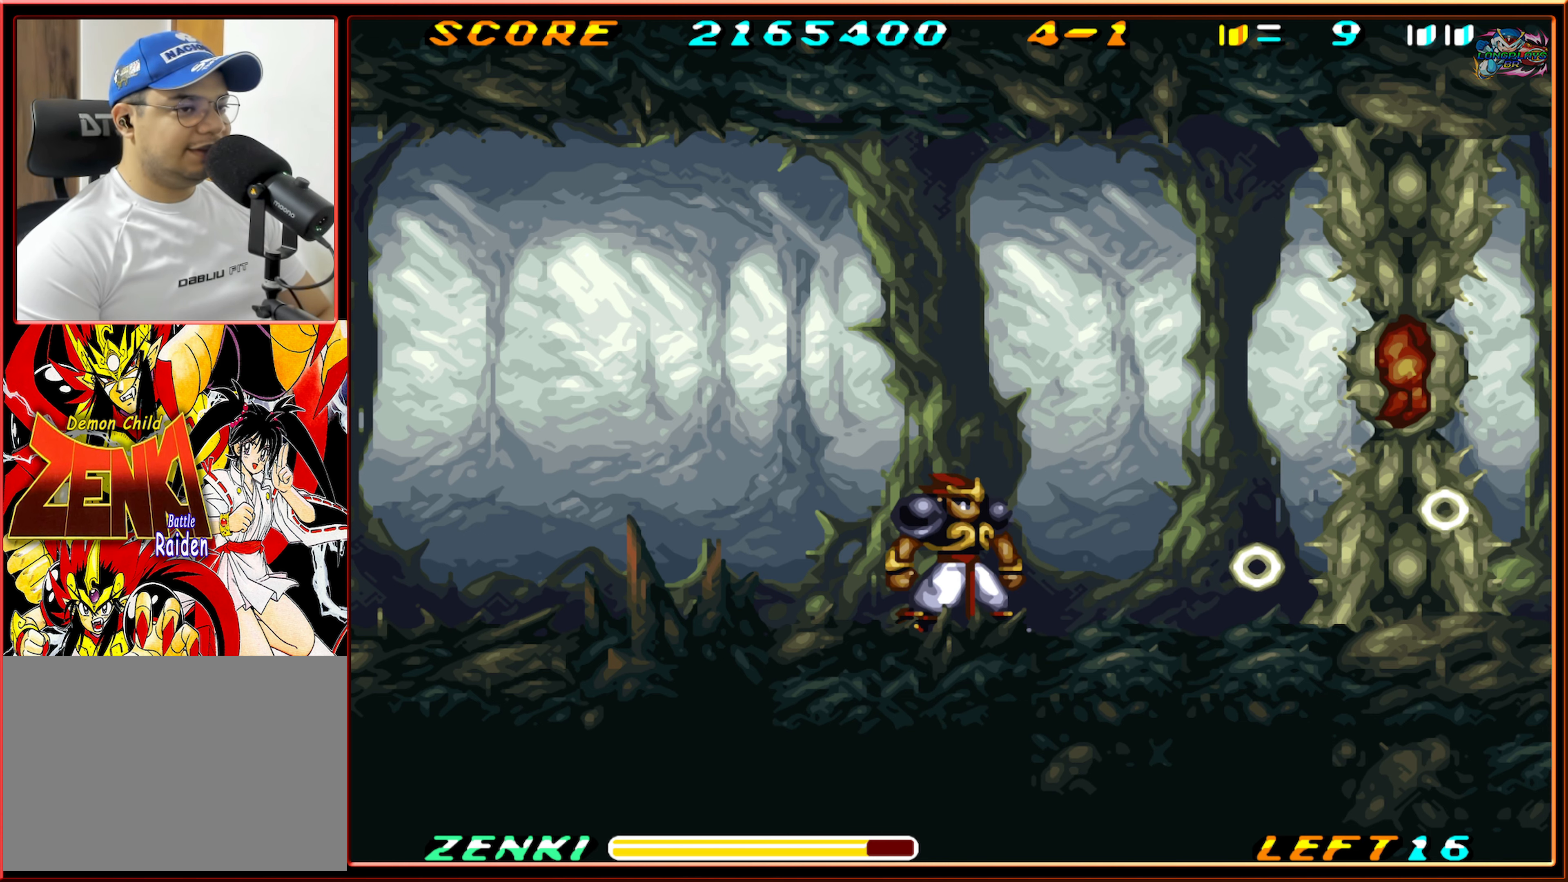
{"buttons": ["DPAD_RIGHT"], "events": [[83, "DPAD_RIGHT", "down"], [250, "DPAD_RIGHT", "up"], [450, "DPAD_RIGHT", "down"]]}
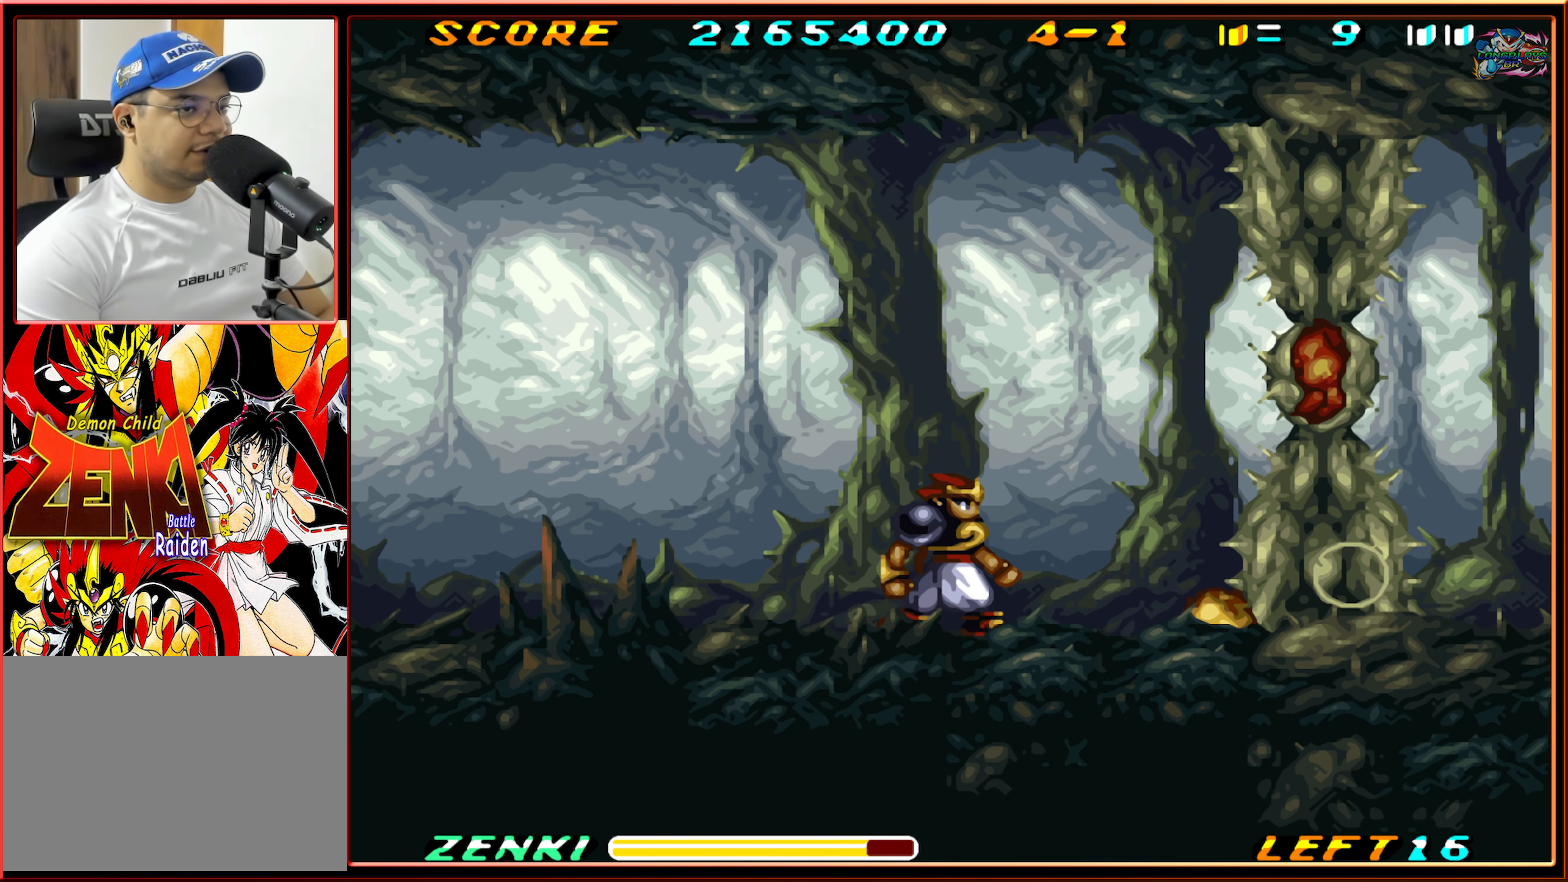
{"buttons": ["Y", "DPAD_RIGHT"], "events": [[66, "B", "down"], [283, "Y", "down"], [366, "B", "up"], [433, "Y", "up"], [466, "Y", "down"]]}
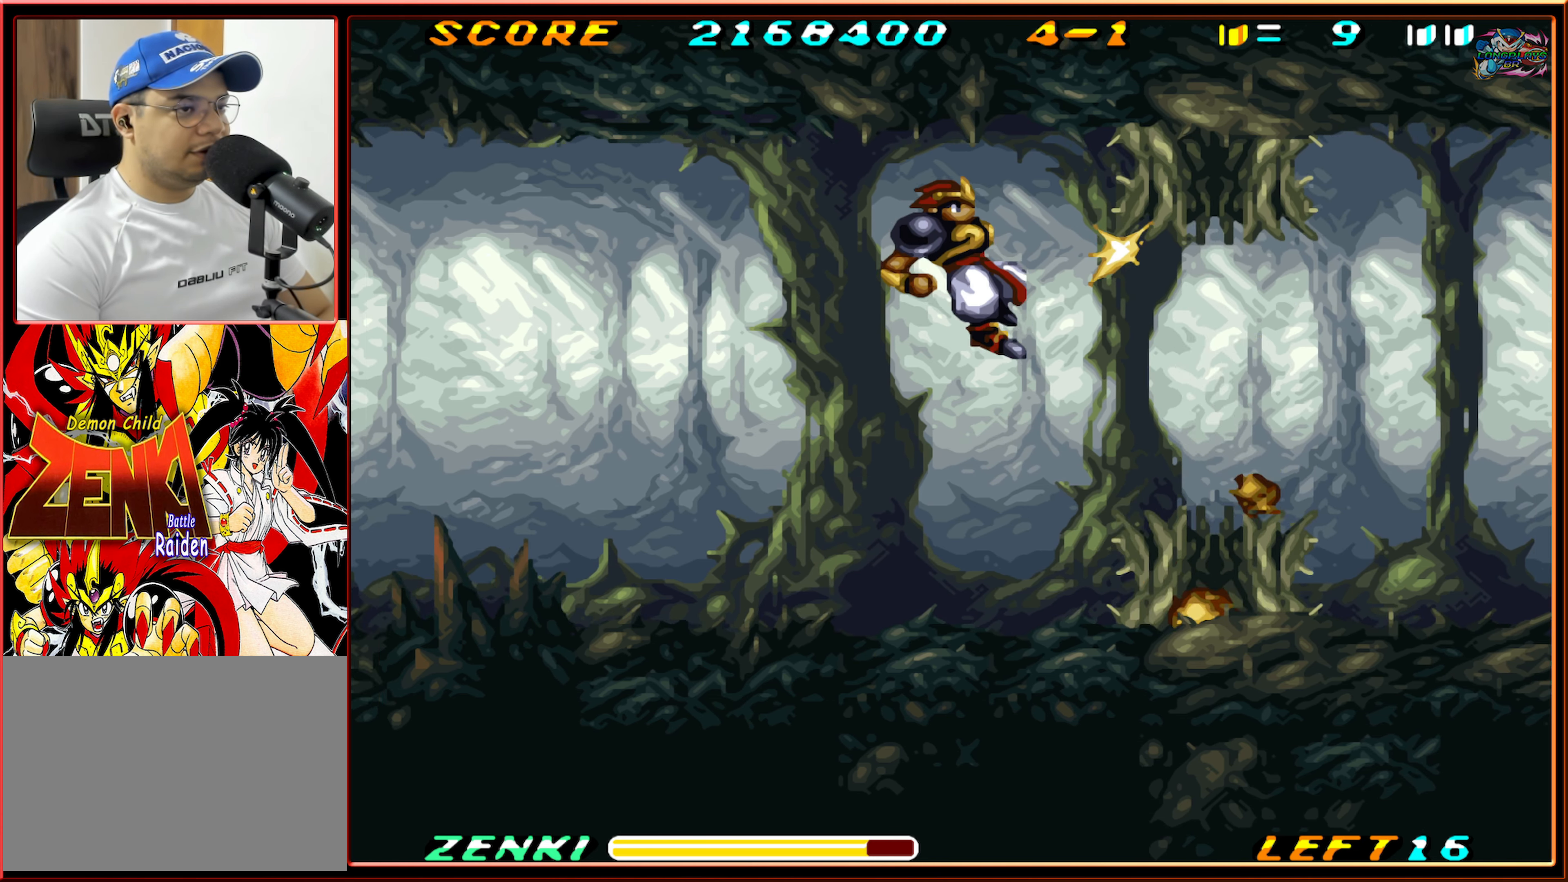
{"buttons": ["DPAD_RIGHT"], "events": [[66, "Y", "up"], [116, "Y", "down"], [216, "Y", "up"], [266, "Y", "down"], [366, "Y", "up"], [400, "DPAD_RIGHT", "up"], [500, "DPAD_RIGHT", "down"]]}
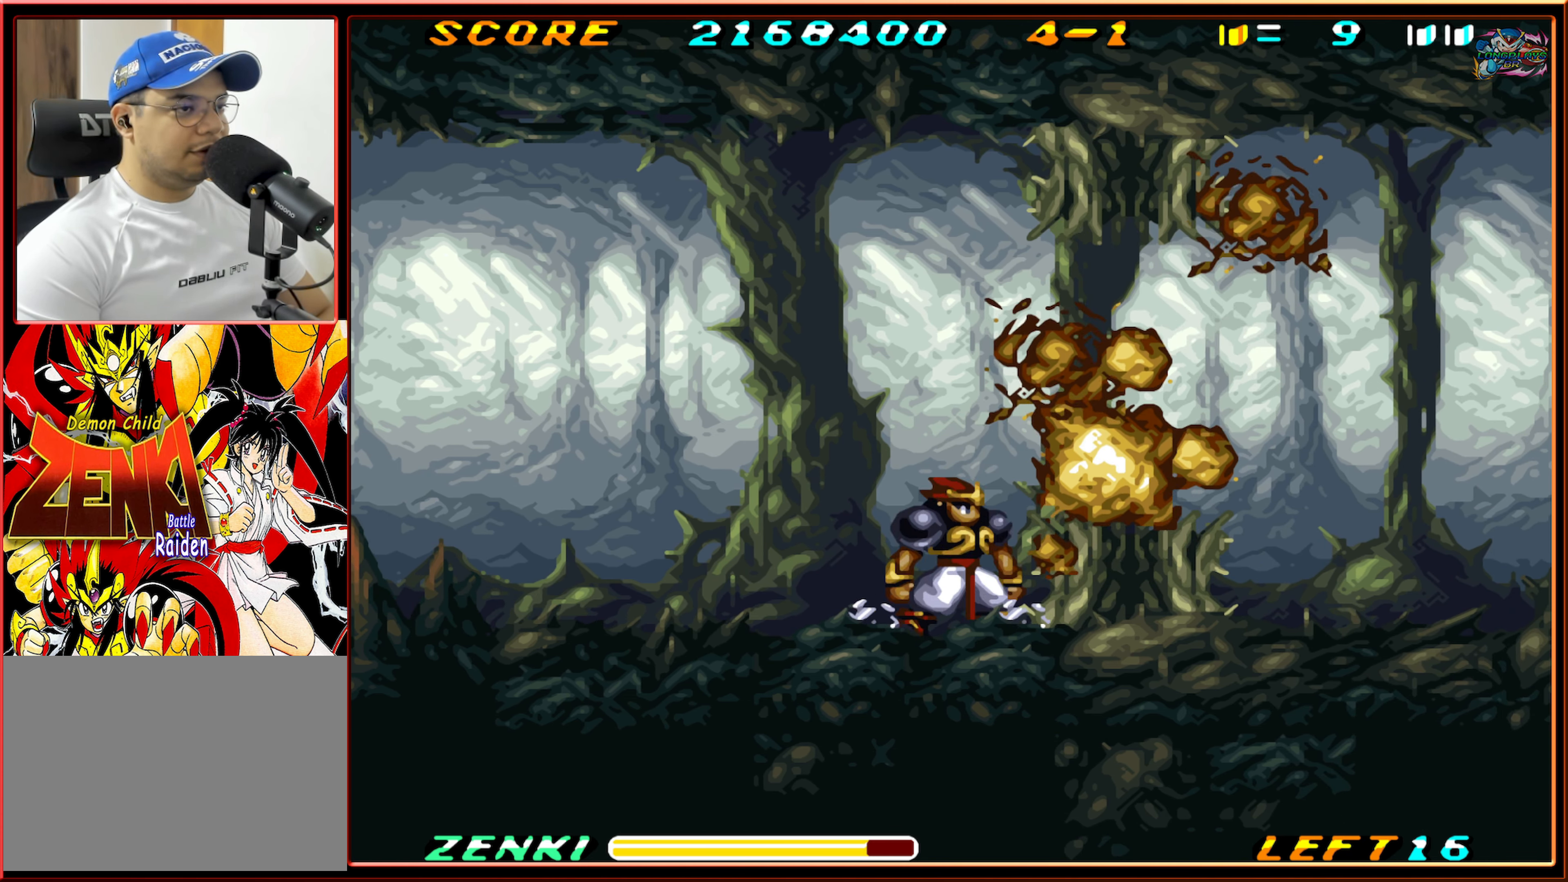
{"buttons": ["DPAD_RIGHT"], "events": []}
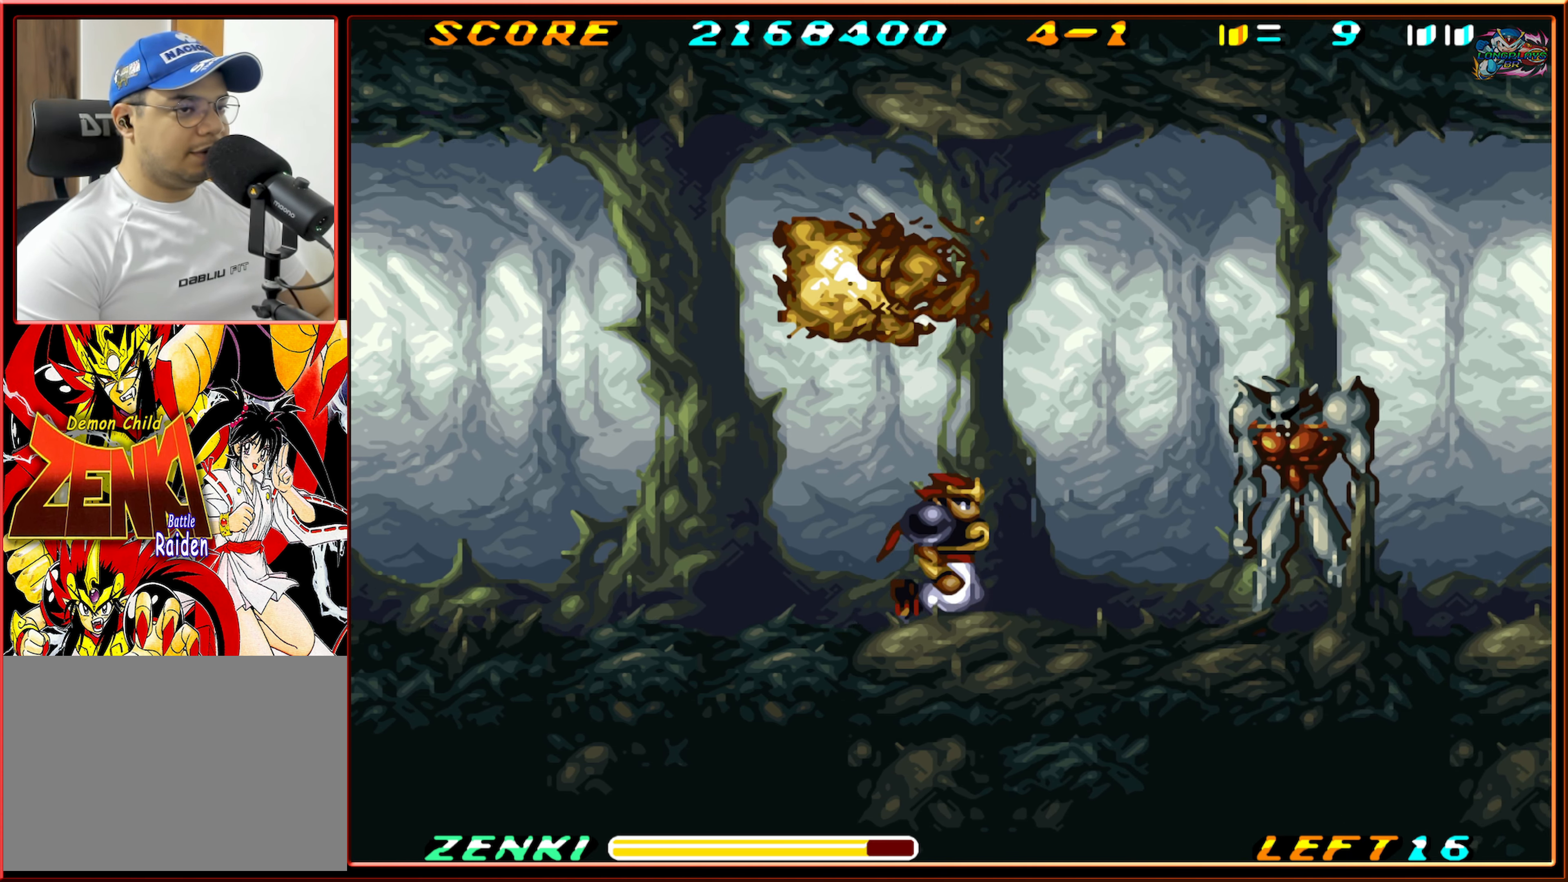
{"buttons": ["DPAD_RIGHT"], "events": [[400, "Y", "down"], [466, "Y", "up"]]}
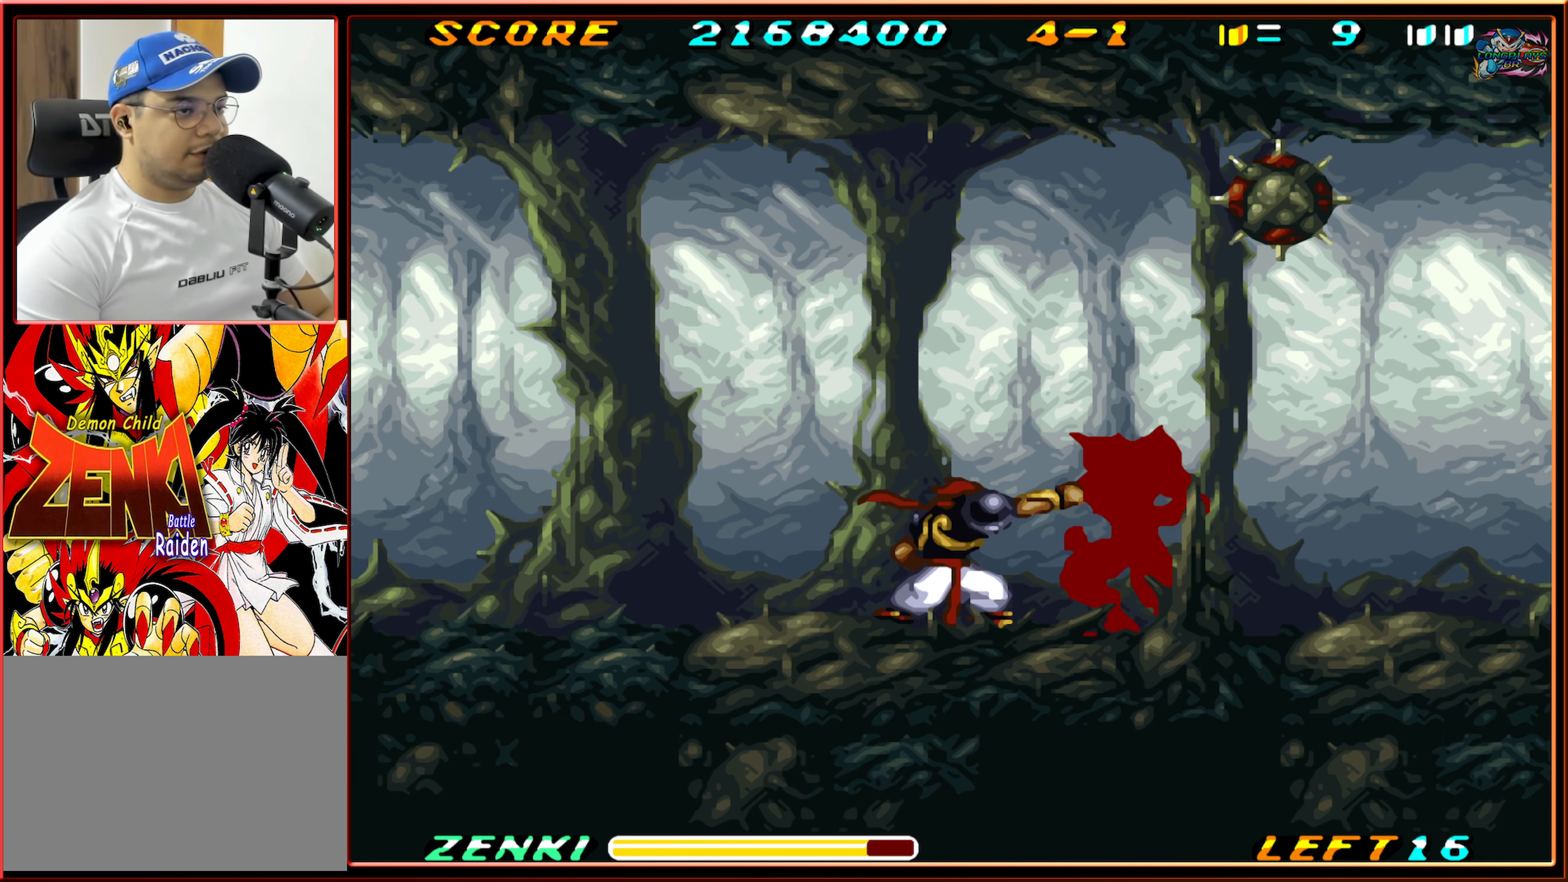
{"buttons": ["Y", "DPAD_RIGHT"], "events": [[33, "Y", "down"], [116, "Y", "up"], [183, "Y", "down"], [266, "Y", "up"], [400, "Y", "down"]]}
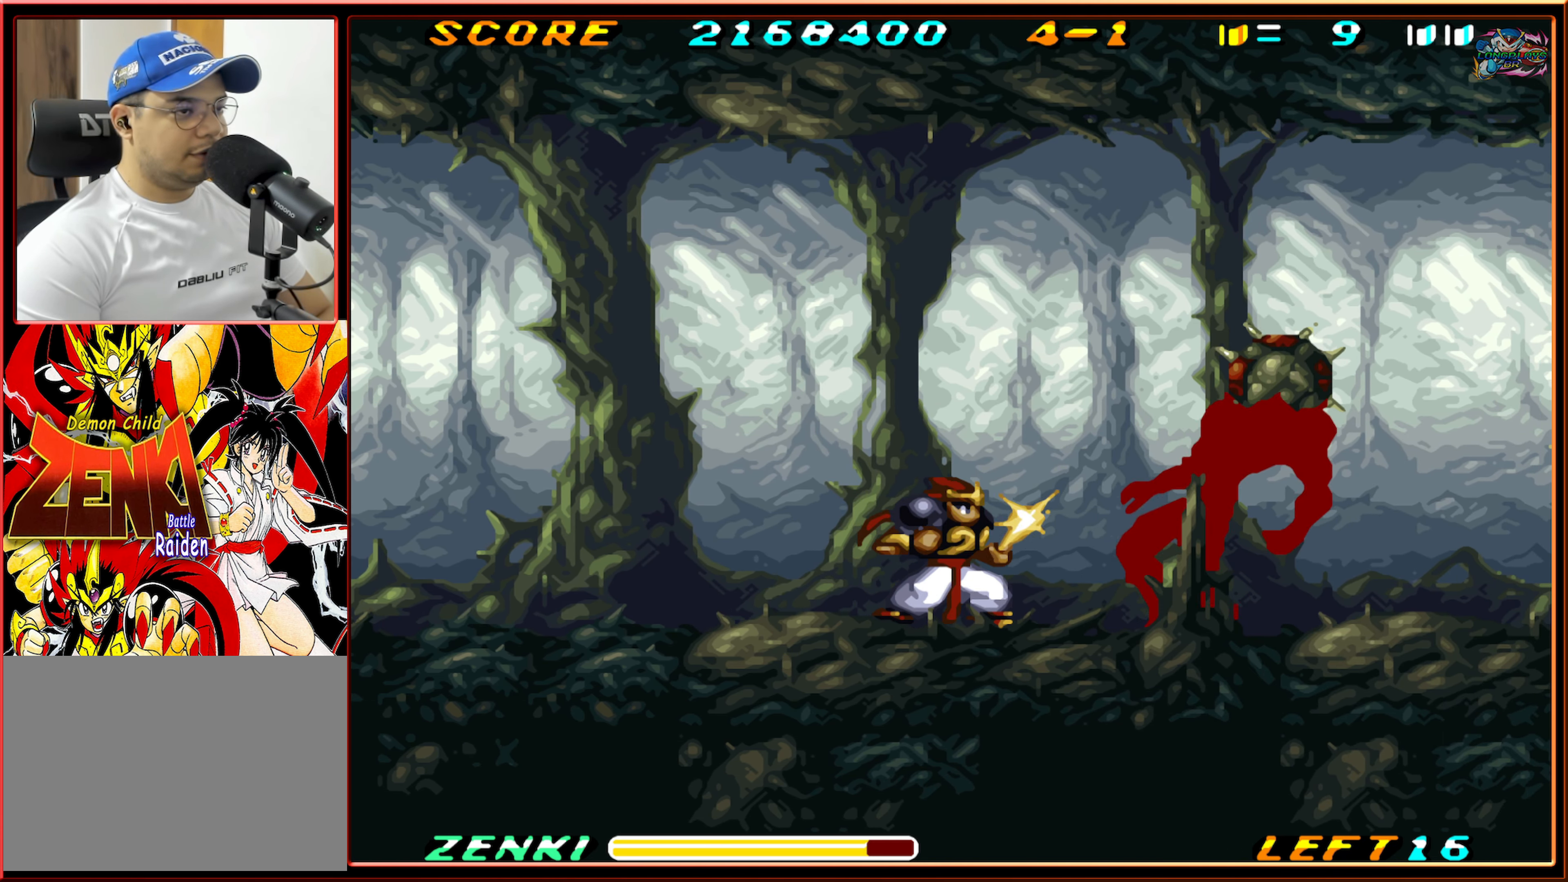
{"buttons": ["DPAD_RIGHT"], "events": [[16, "Y", "up"], [83, "Y", "down"], [150, "Y", "up"], [250, "Y", "down"], [300, "Y", "up"], [383, "Y", "down"], [450, "Y", "up"]]}
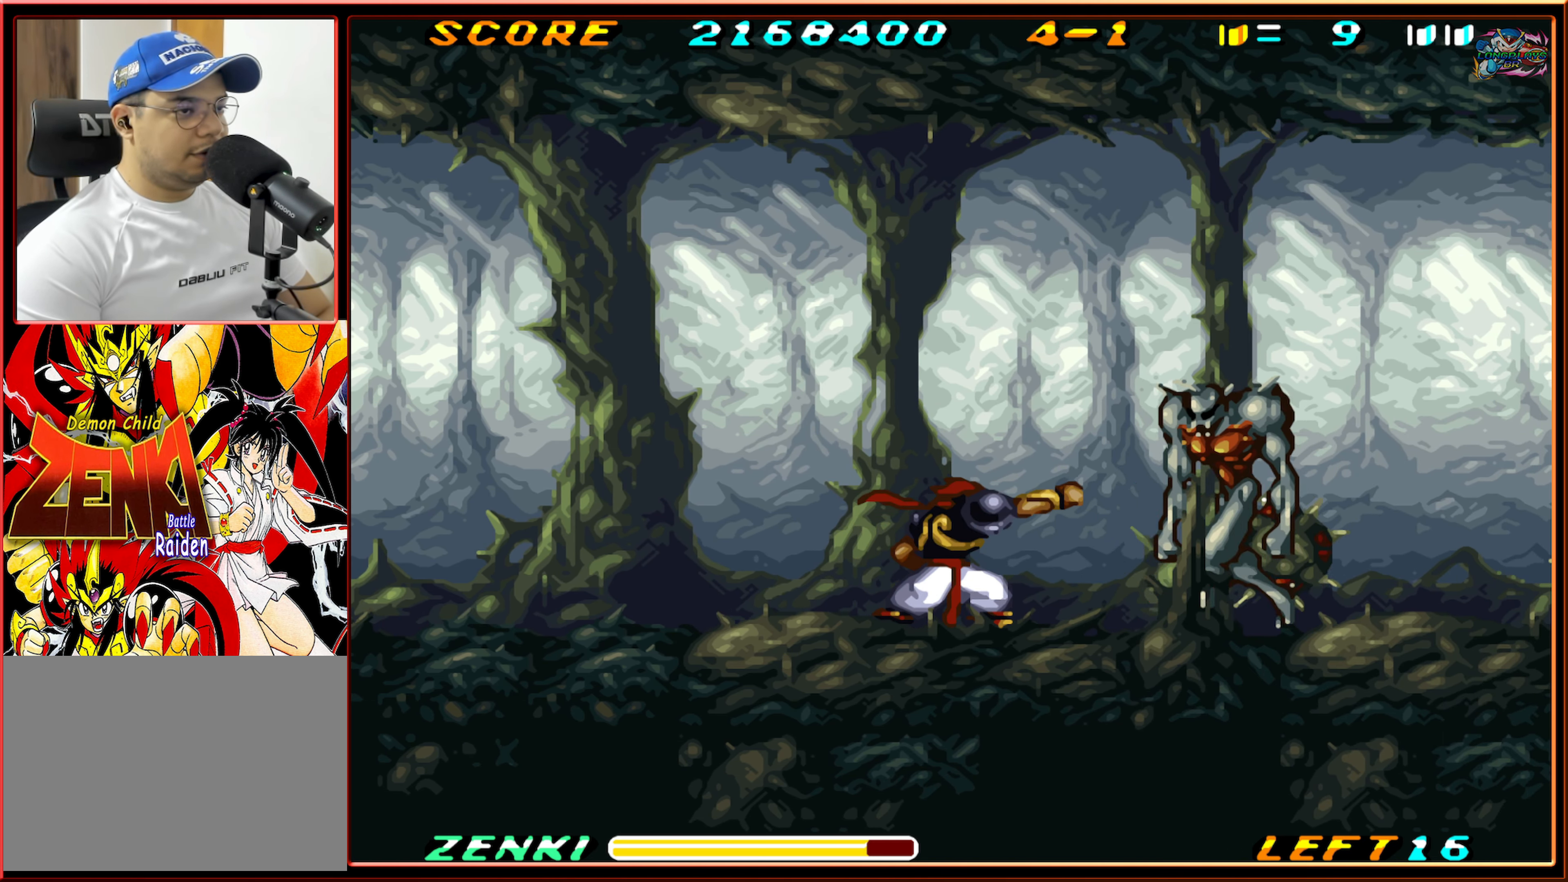
{"buttons": ["DPAD_RIGHT"], "events": [[50, "Y", "down"], [100, "Y", "up"], [183, "Y", "down"], [250, "Y", "up"], [333, "Y", "down"], [416, "Y", "up"]]}
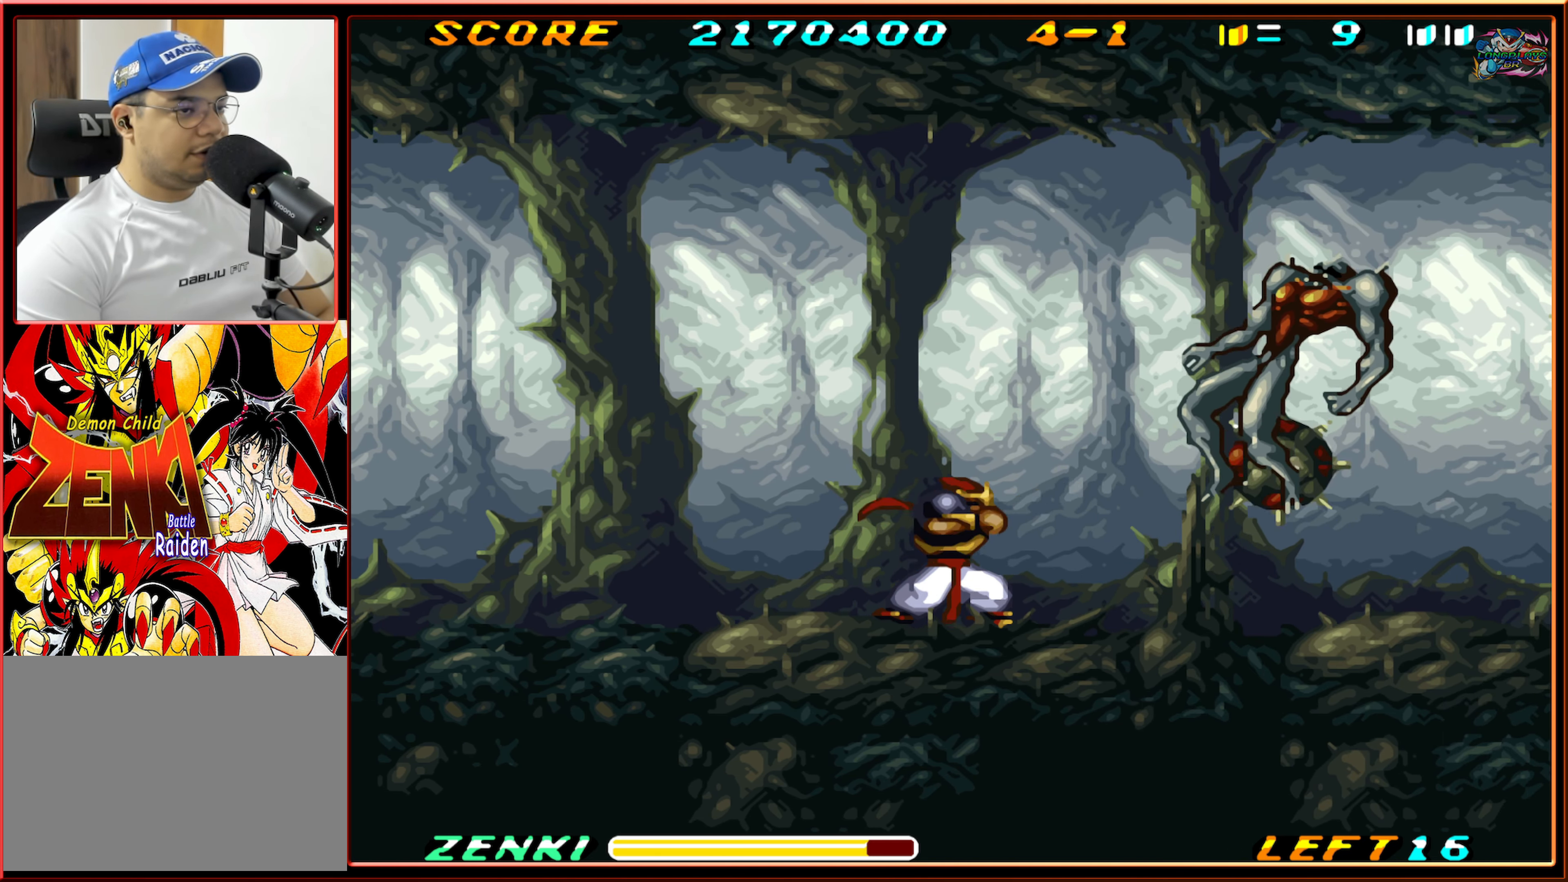
{"buttons": [], "events": [[383, "DPAD_RIGHT", "up"]]}
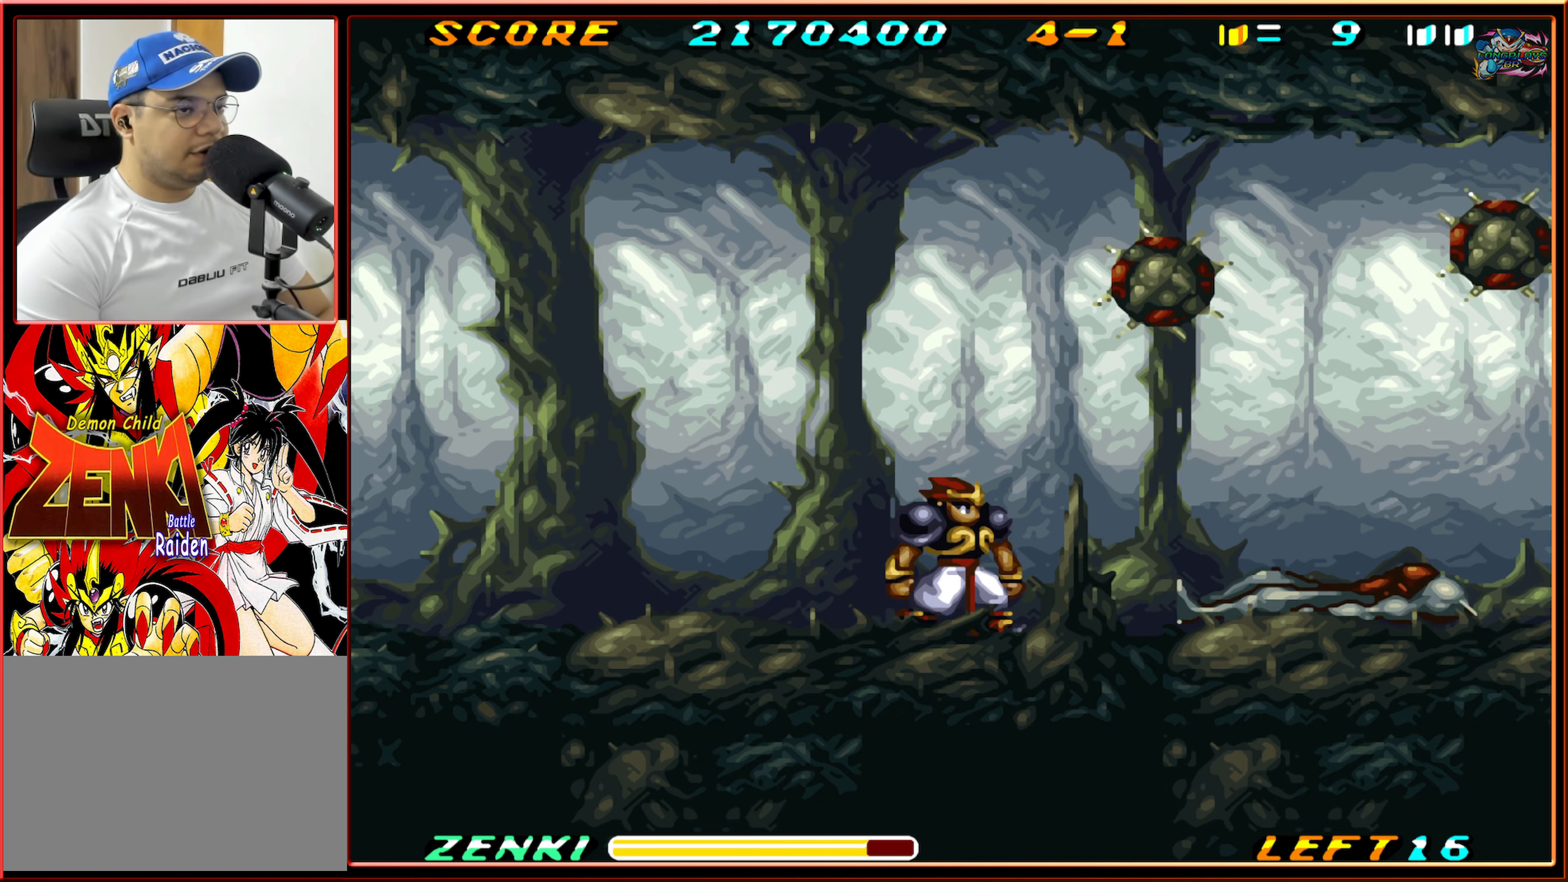
{"buttons": [], "events": [[167, "DPAD_RIGHT", "down"], [267, "DPAD_RIGHT", "up"]]}
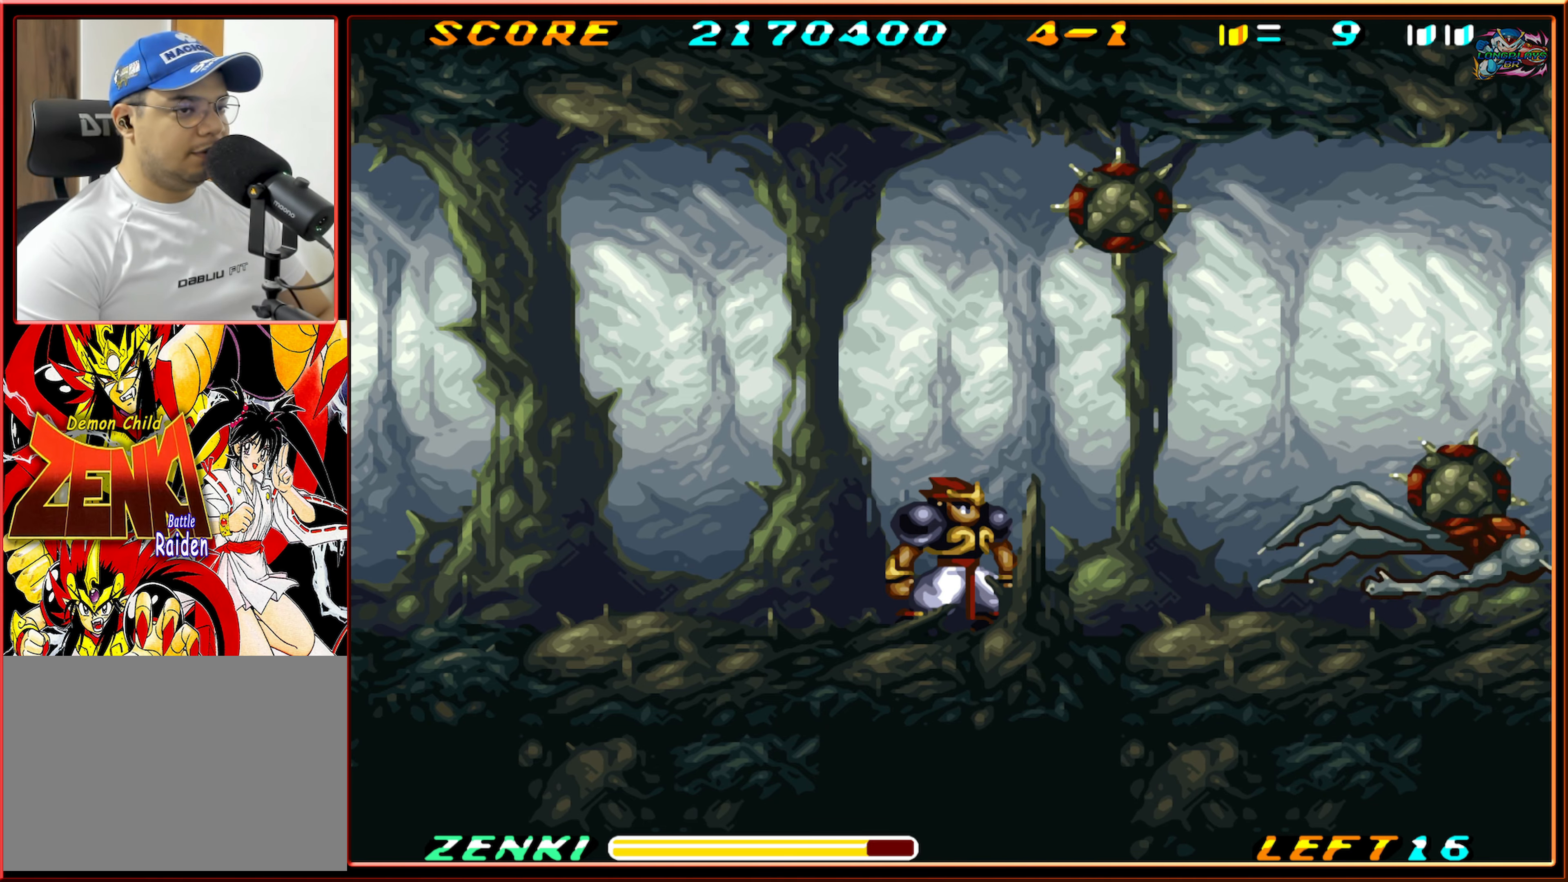
{"buttons": [], "events": [[100, "DPAD_LEFT", "down"], [233, "DPAD_LEFT", "up"], [333, "DPAD_RIGHT", "down"], [433, "DPAD_RIGHT", "up"]]}
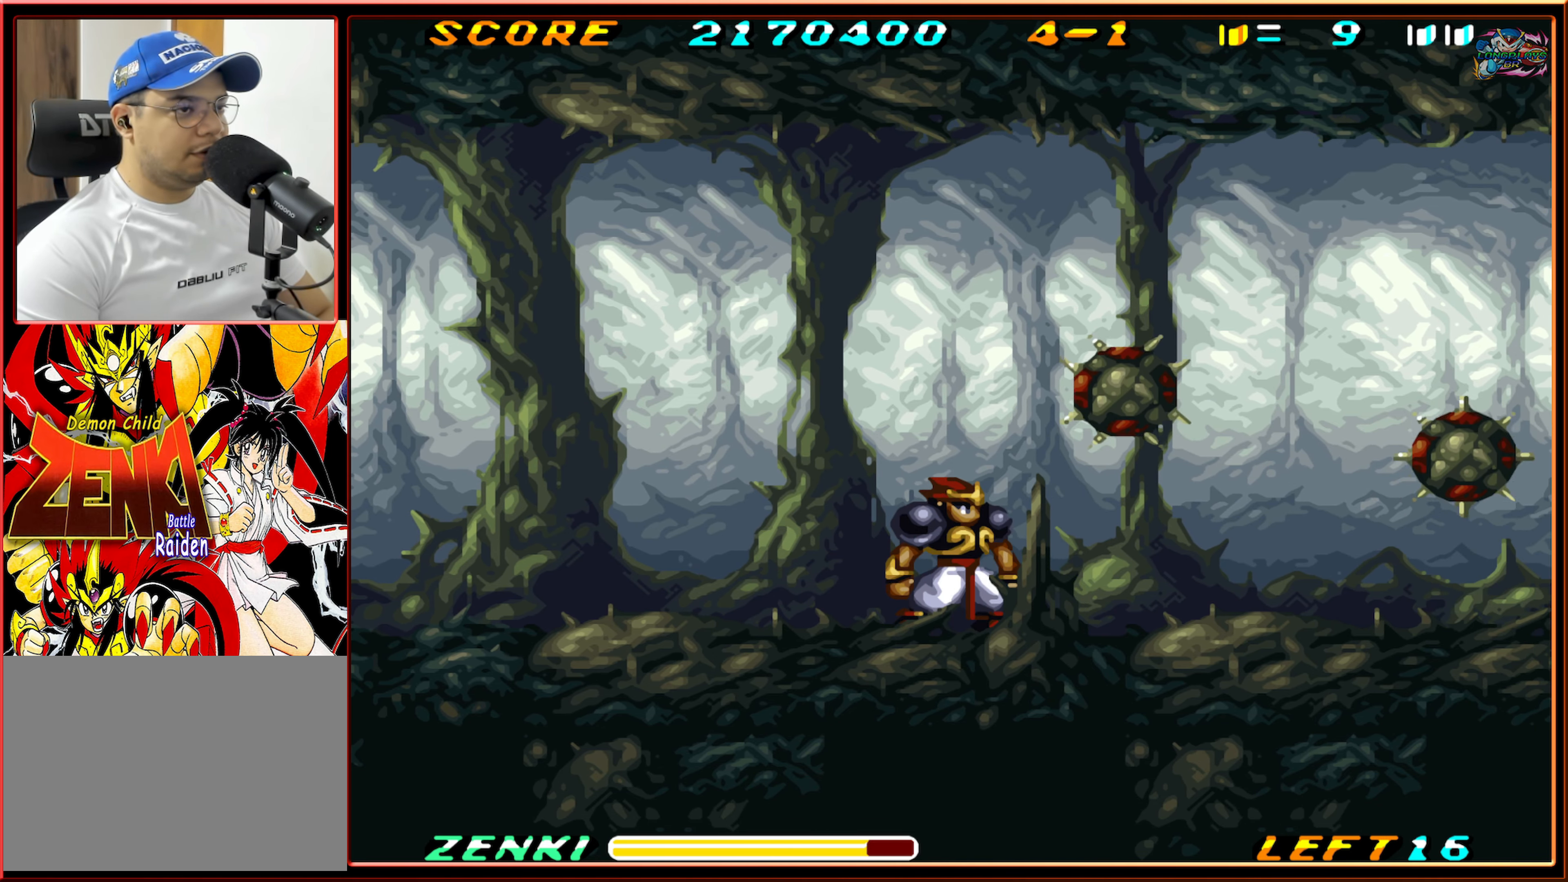
{"buttons": [], "events": []}
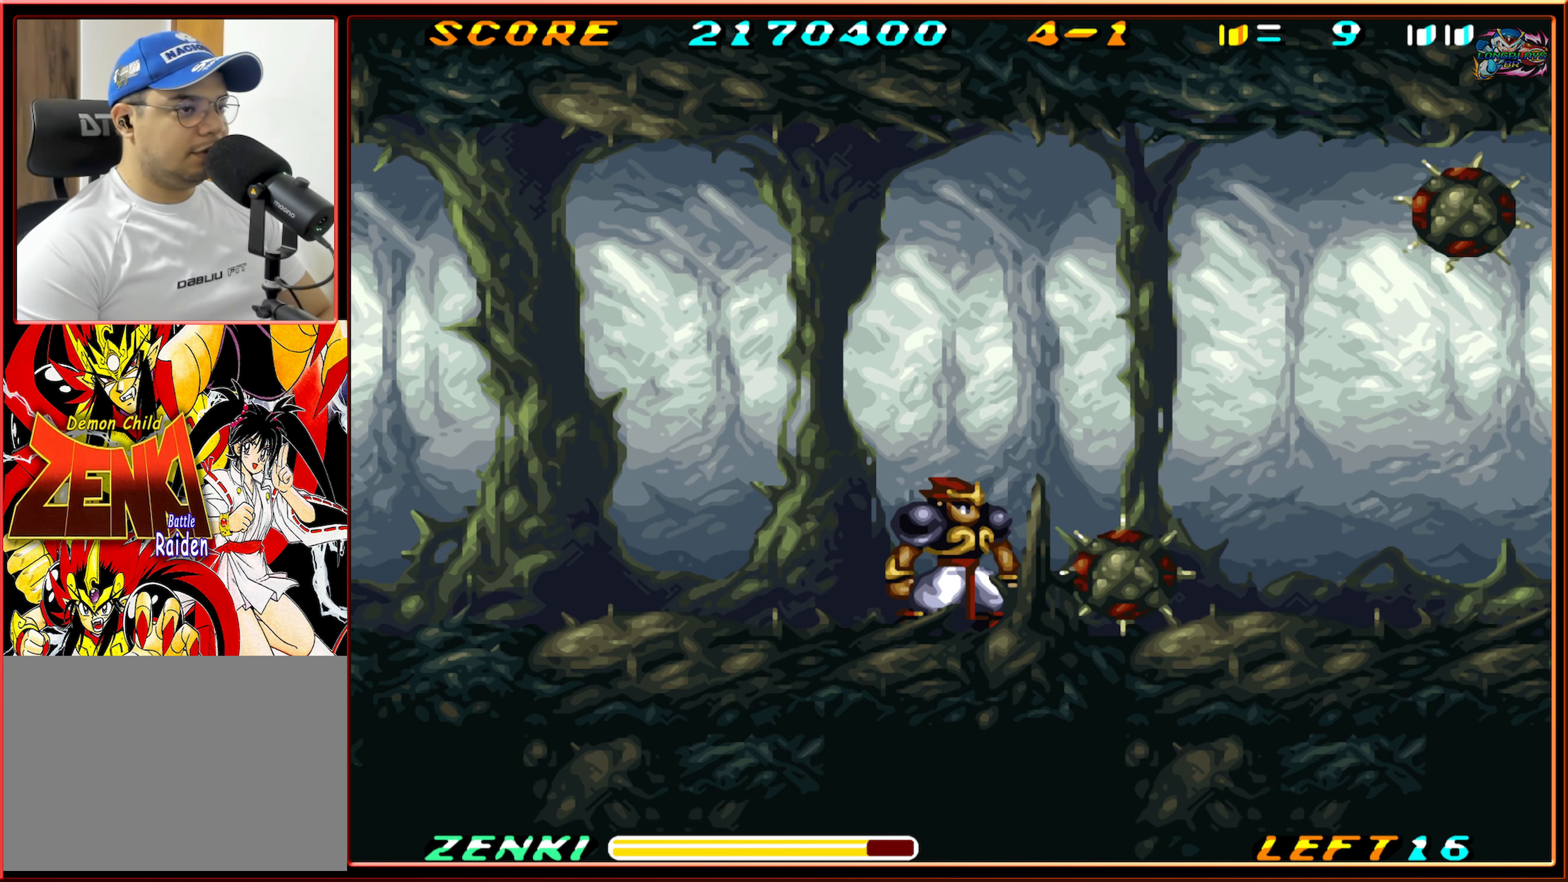
{"buttons": [], "events": []}
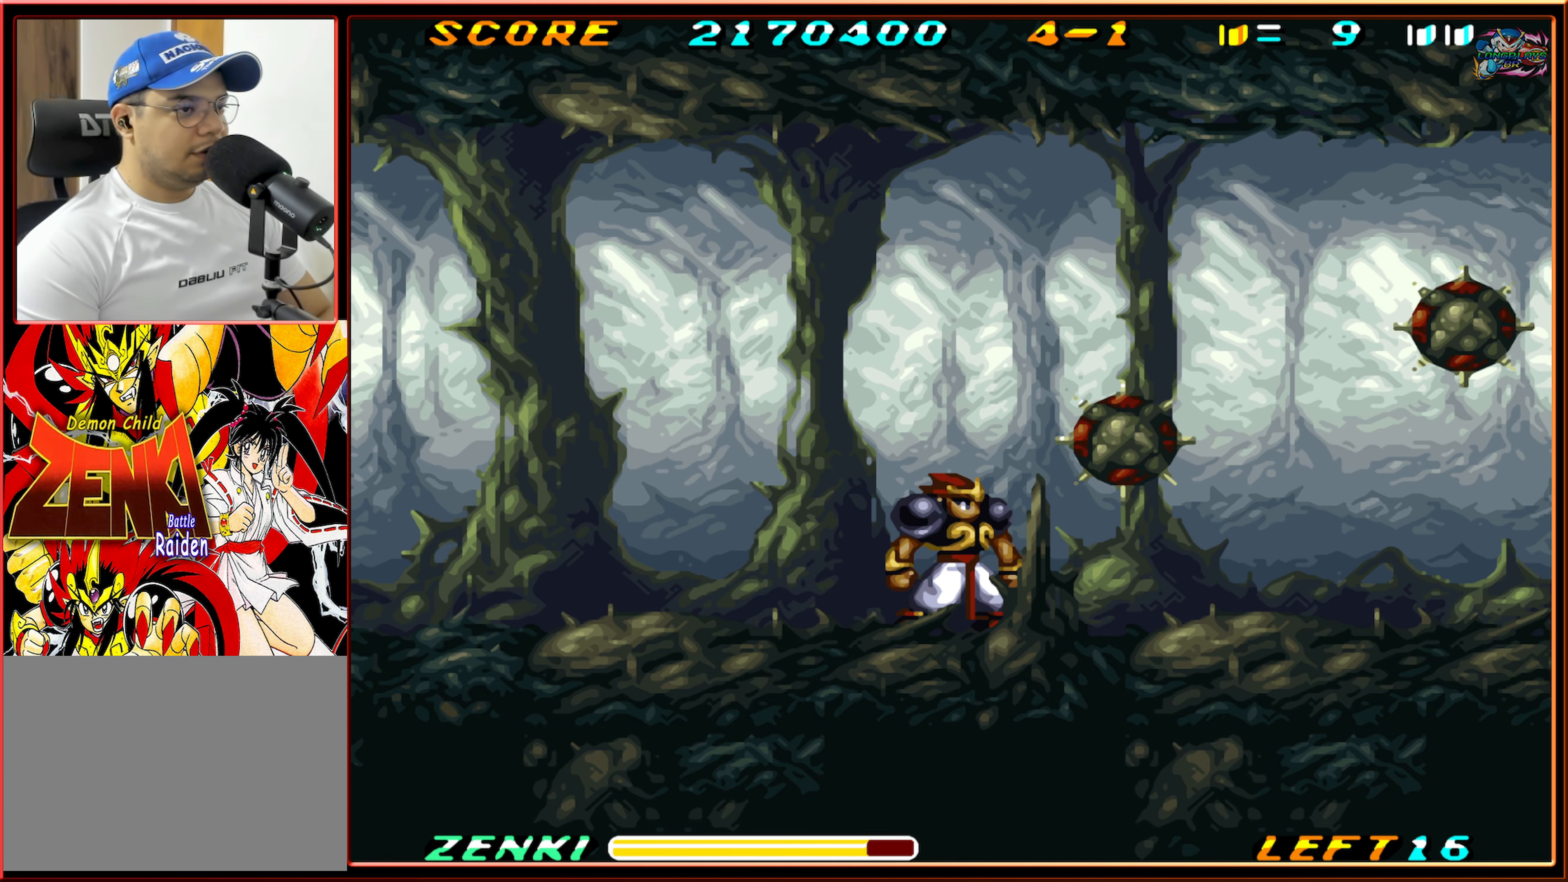
{"buttons": ["DPAD_RIGHT"], "events": [[50, "DPAD_RIGHT", "down"], [167, "R1", "down"], [283, "R1", "up"]]}
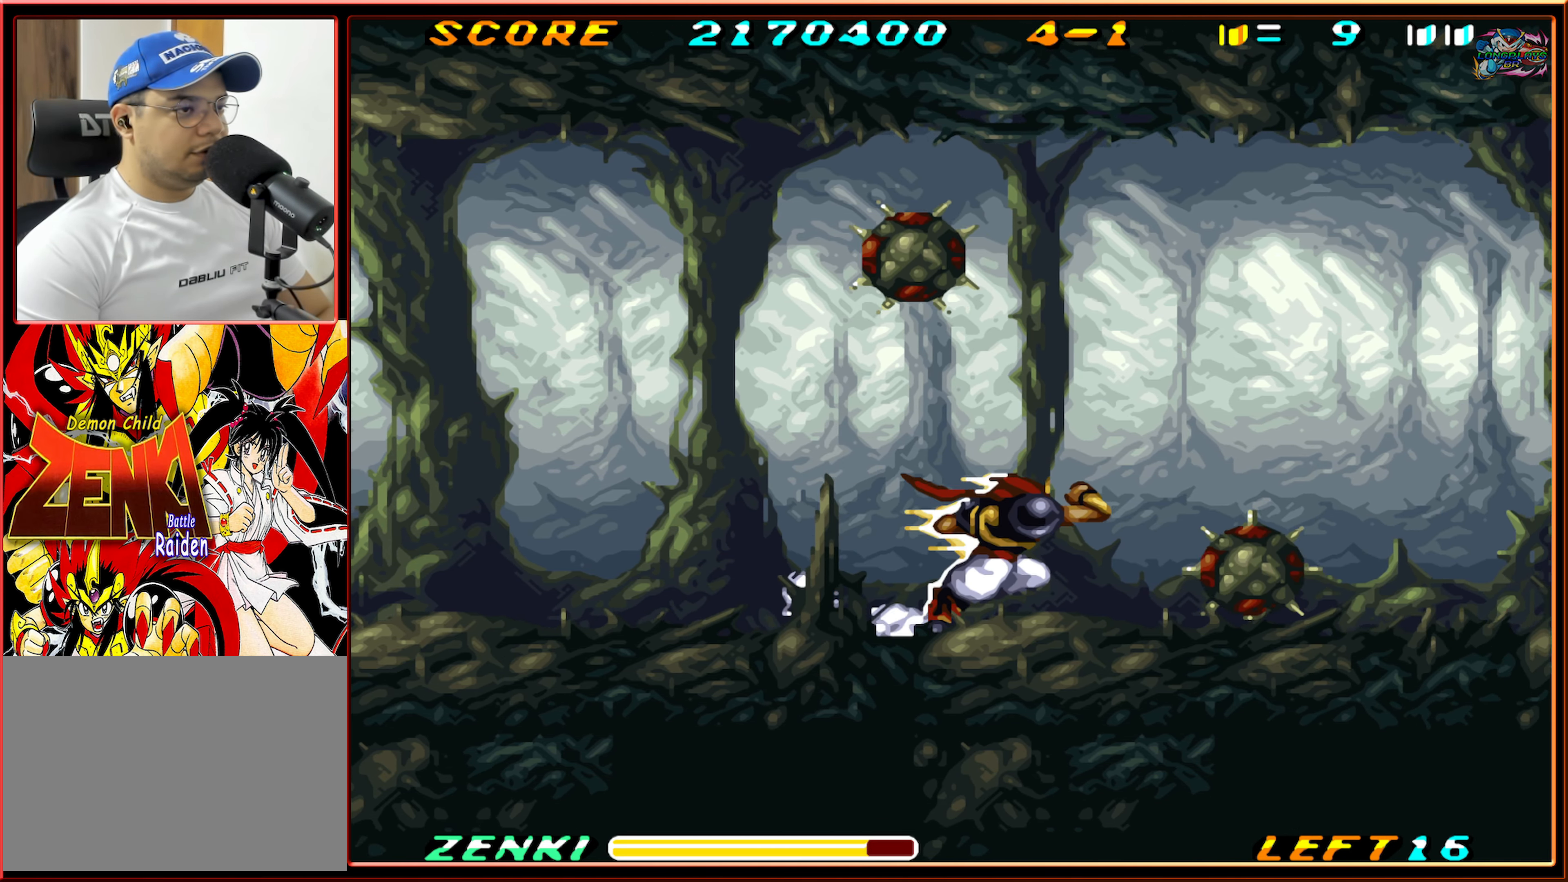
{"buttons": ["DPAD_RIGHT"], "events": [[50, "DPAD_RIGHT", "up"], [117, "DPAD_LEFT", "down"], [233, "DPAD_LEFT", "up"], [300, "DPAD_RIGHT", "down"], [433, "DPAD_RIGHT", "up"], [467, "DPAD_RIGHT", "down"]]}
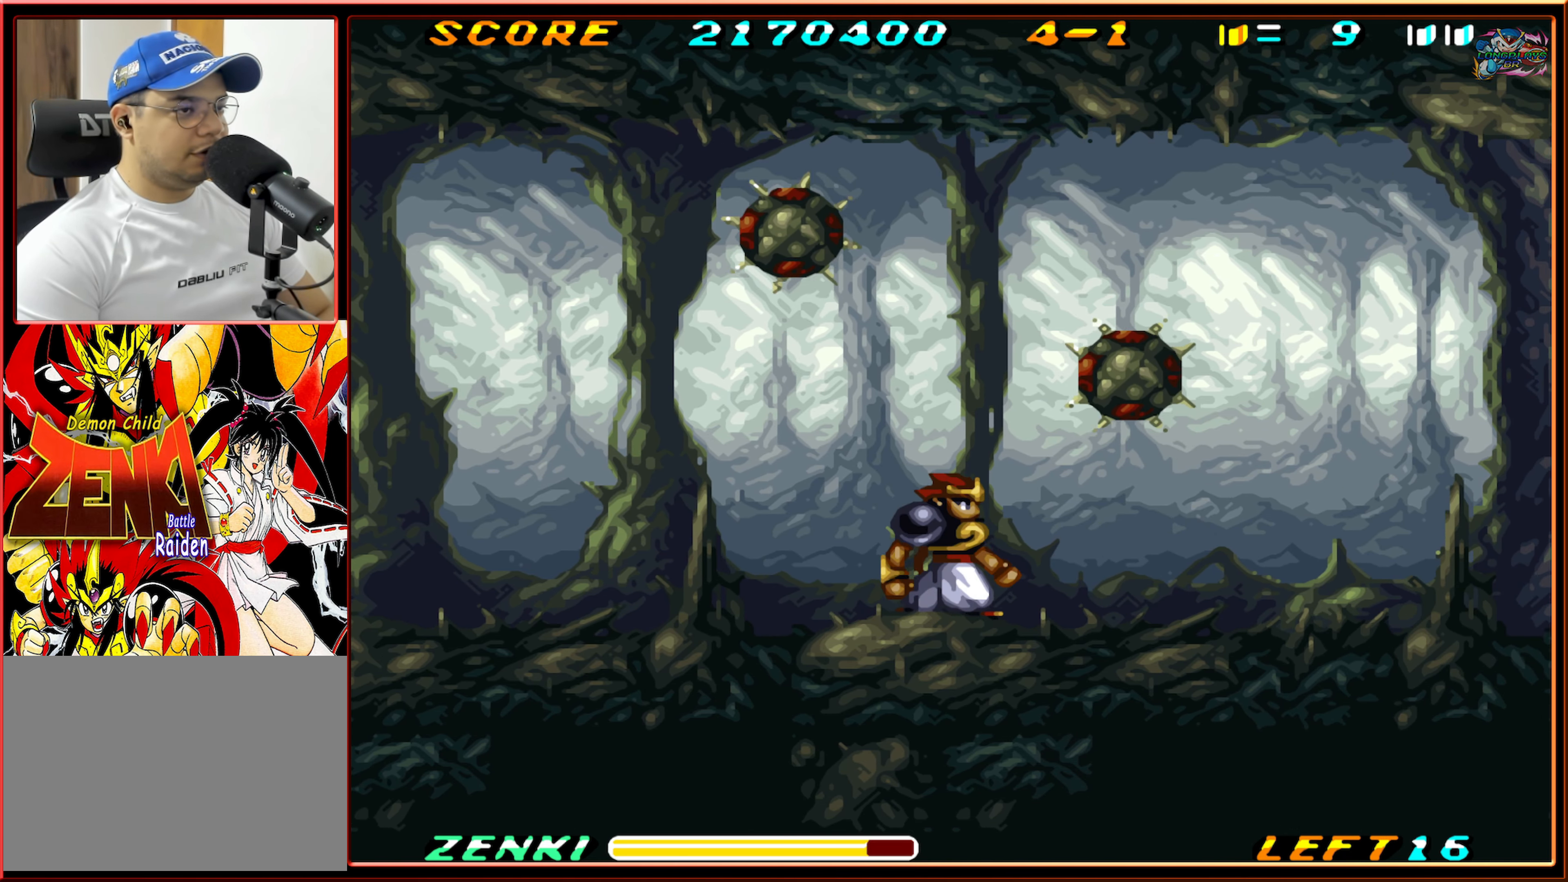
{"buttons": ["DPAD_RIGHT"], "events": [[100, "R1", "down"], [250, "R1", "up"]]}
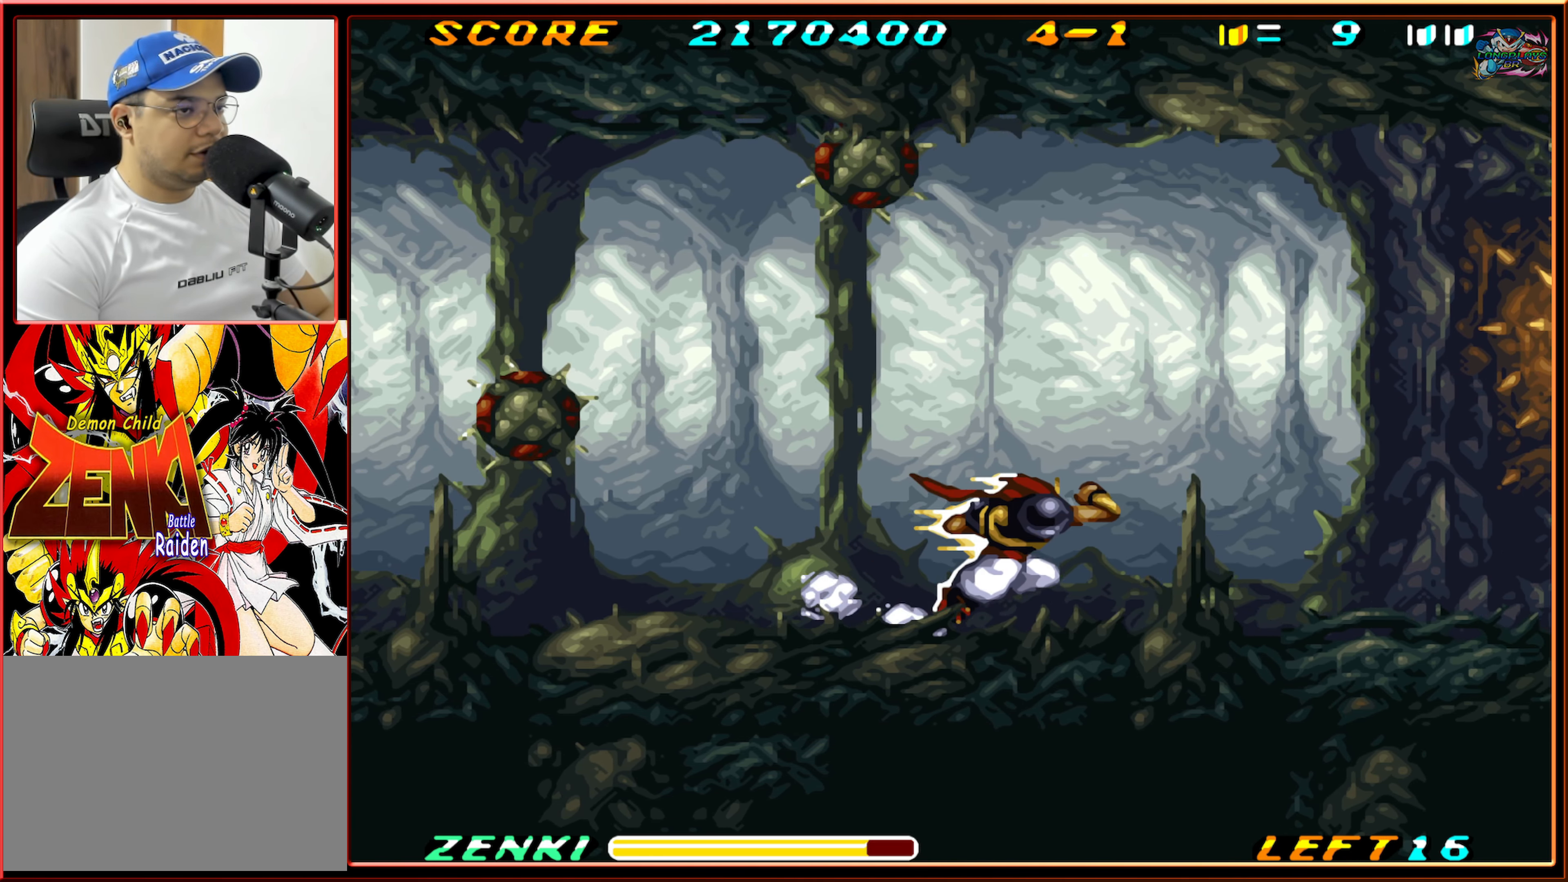
{"buttons": ["DPAD_RIGHT"], "events": [[317, "DPAD_RIGHT", "up"], [483, "DPAD_RIGHT", "down"]]}
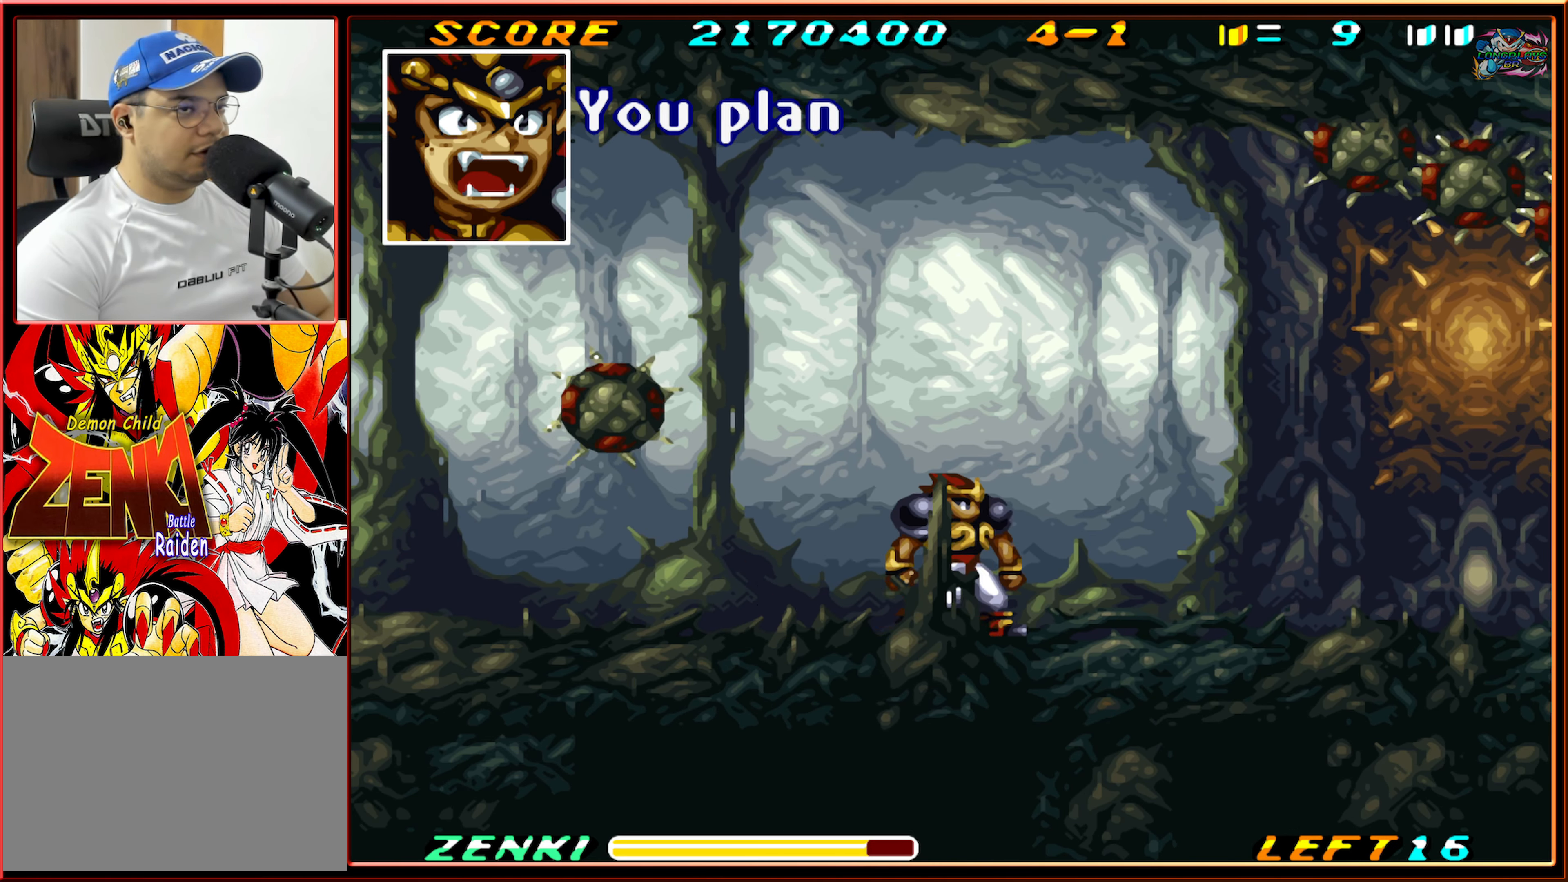
{"buttons": [], "events": [[183, "DPAD_RIGHT", "up"]]}
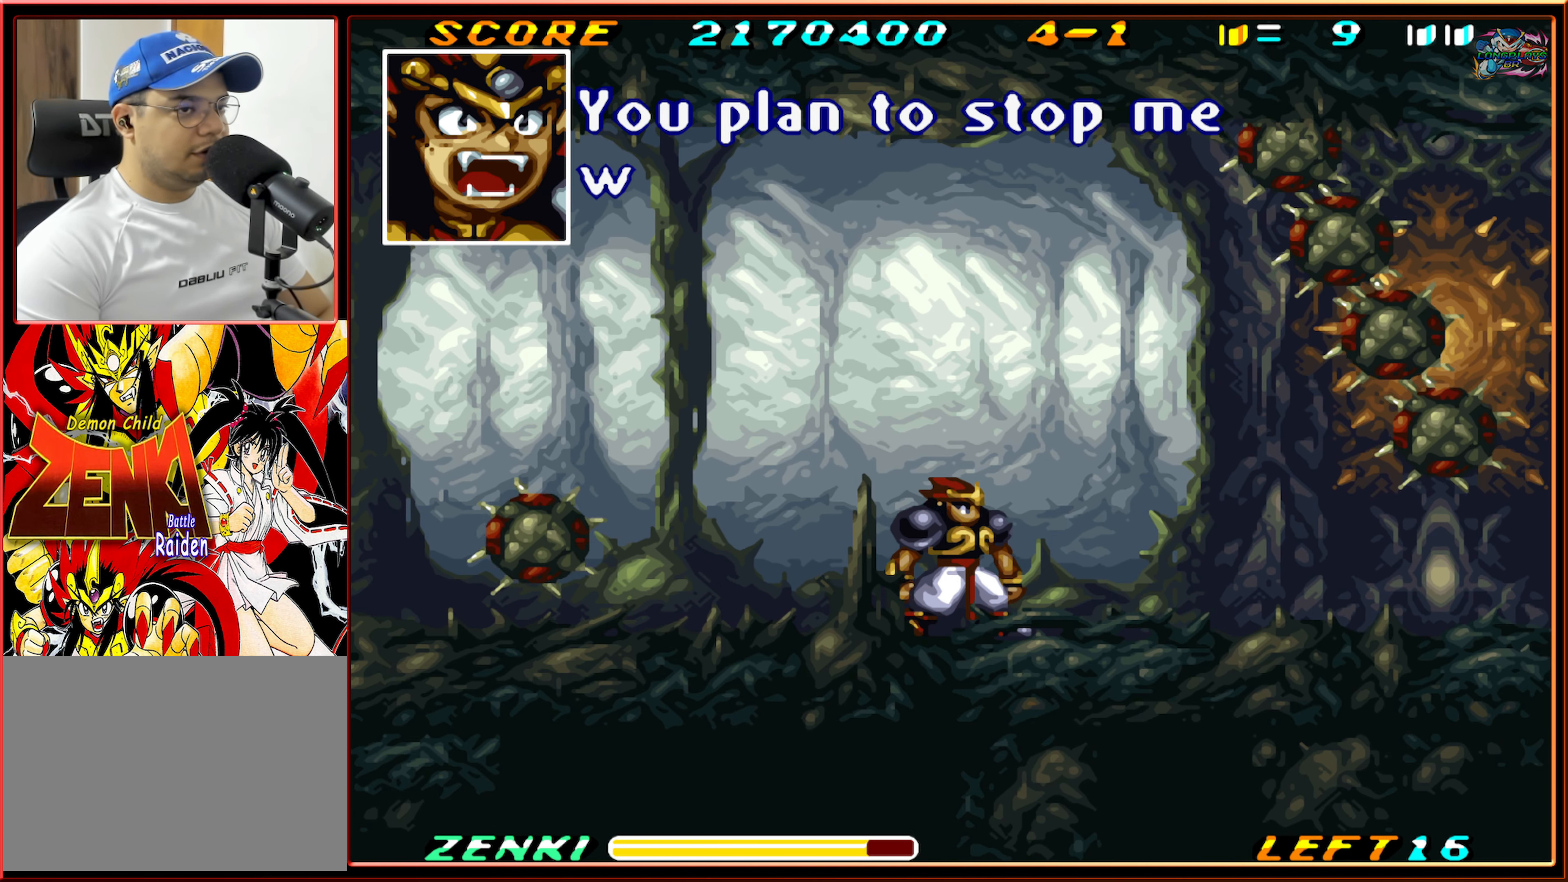
{"buttons": [], "events": [[67, "DPAD_DOWN", "down"], [117, "DPAD_LEFT", "down"], [183, "DPAD_DOWN", "up"], [233, "DPAD_LEFT", "up"]]}
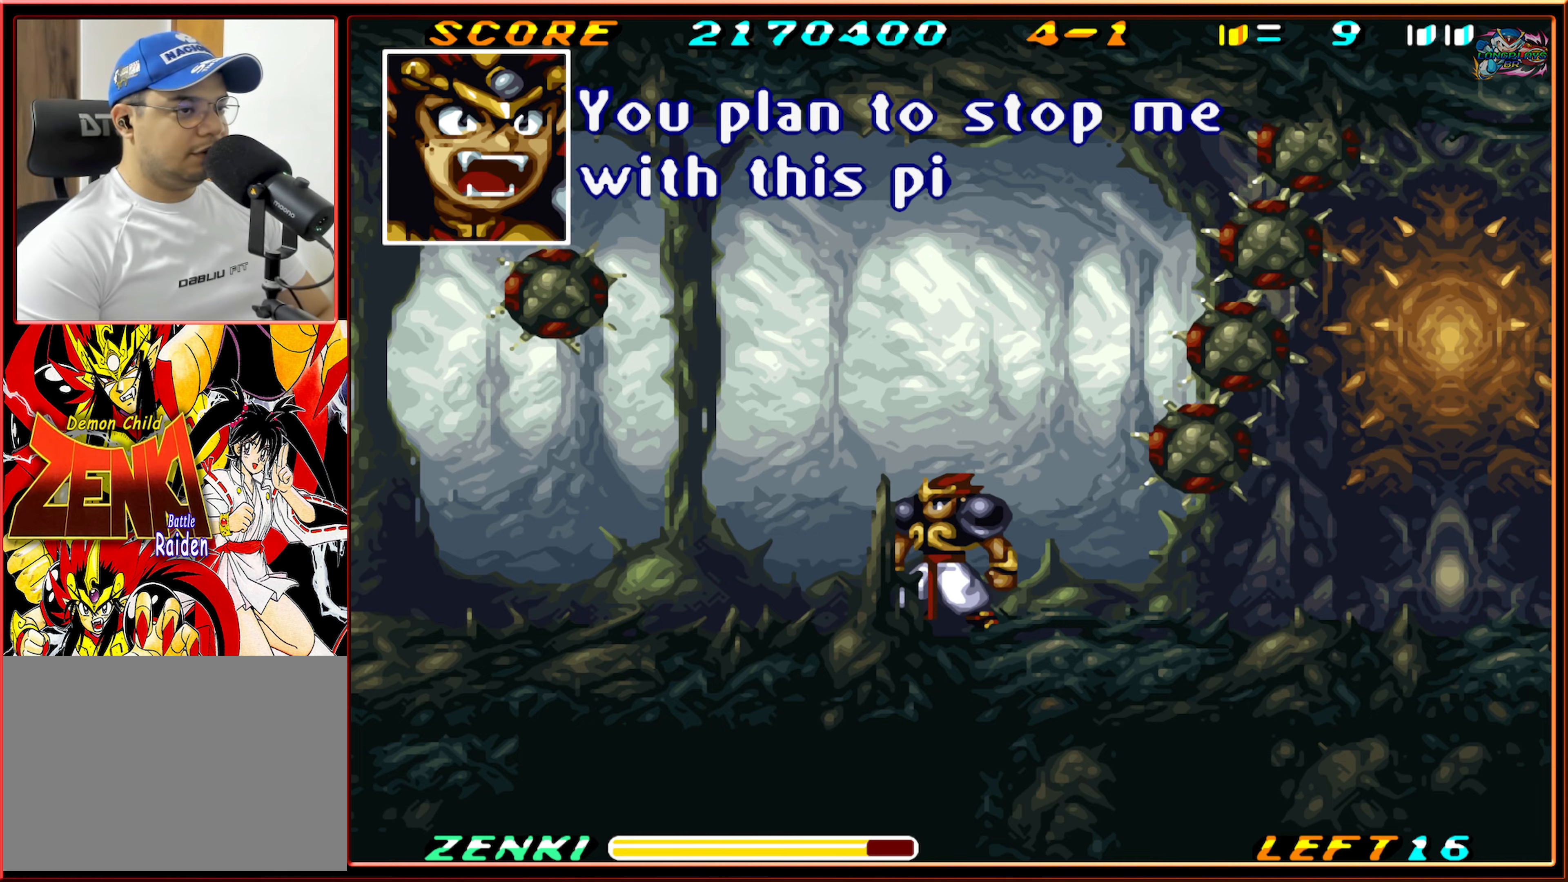
{"buttons": ["R1", "DPAD_RIGHT"], "events": [[50, "DPAD_RIGHT", "down"], [317, "R1", "down"]]}
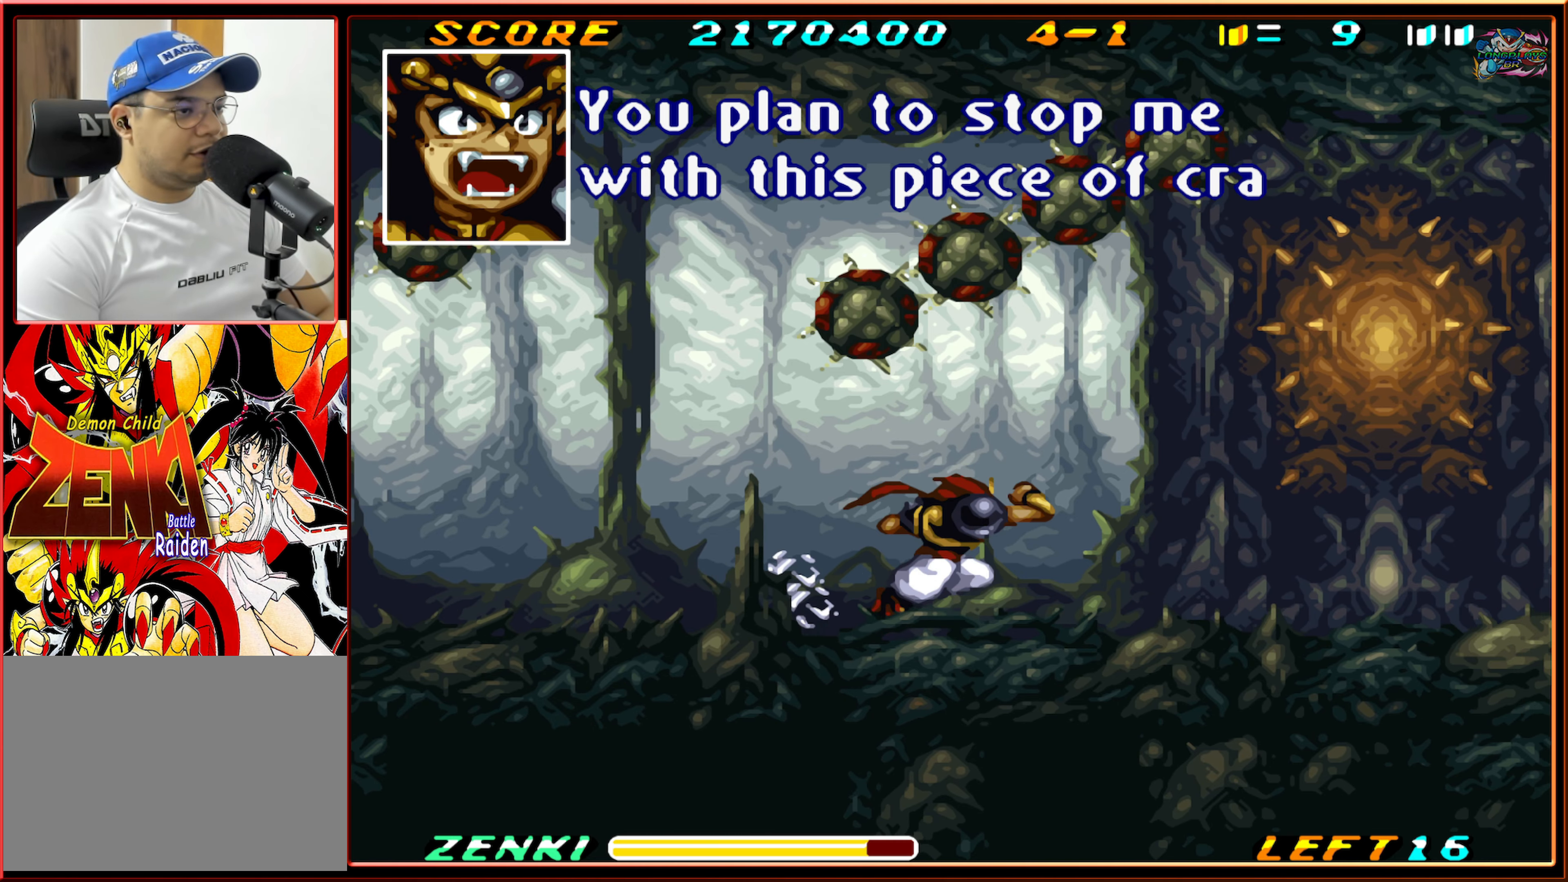
{"buttons": ["DPAD_RIGHT"], "events": [[17, "R1", "up"]]}
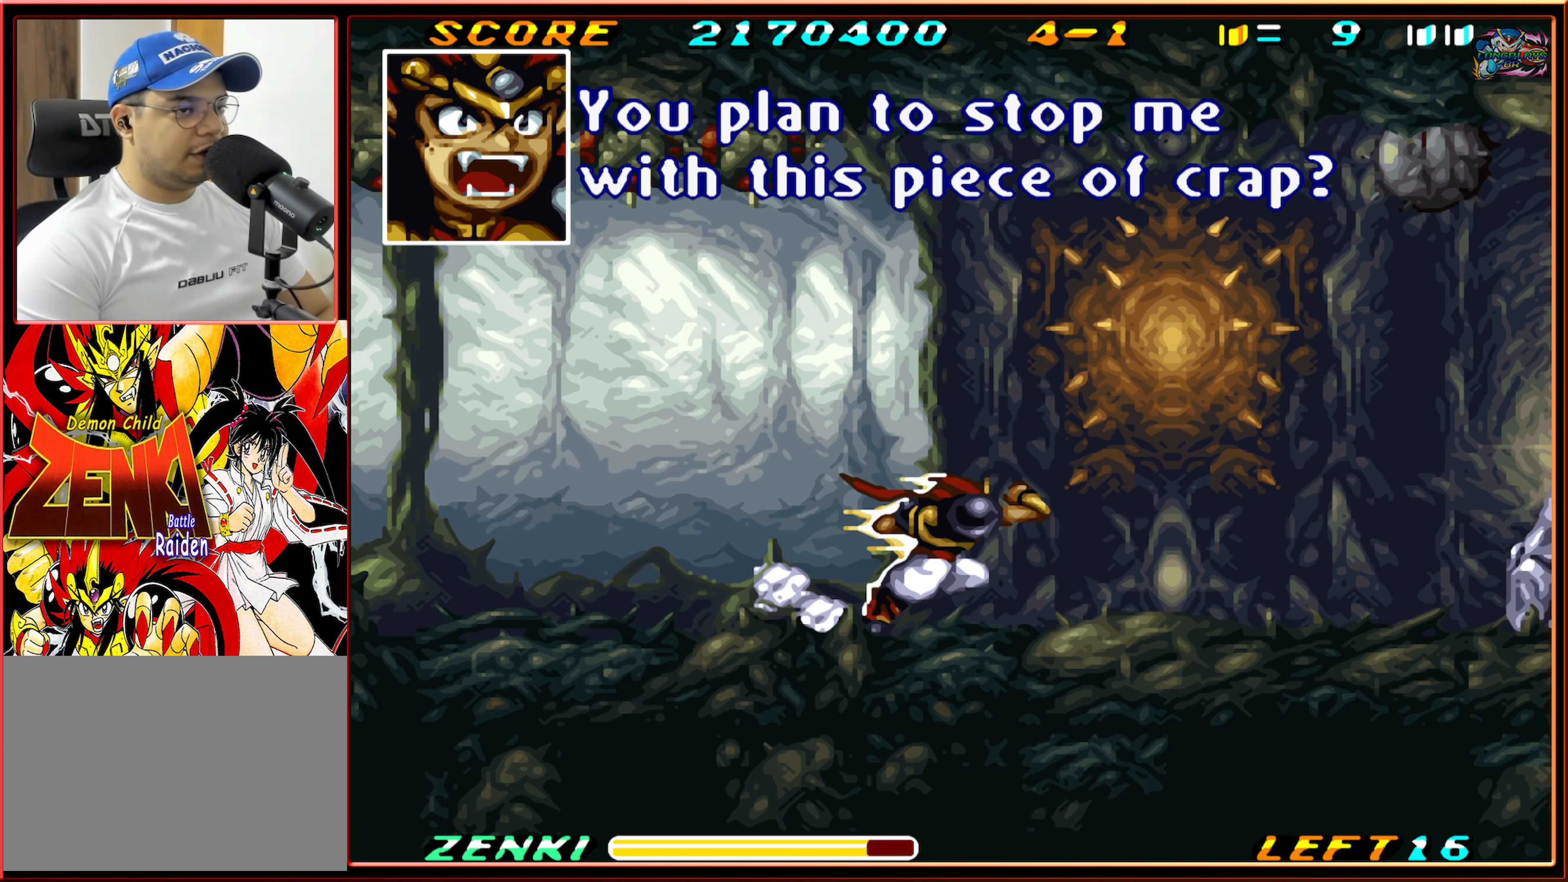
{"buttons": ["DPAD_RIGHT"], "events": []}
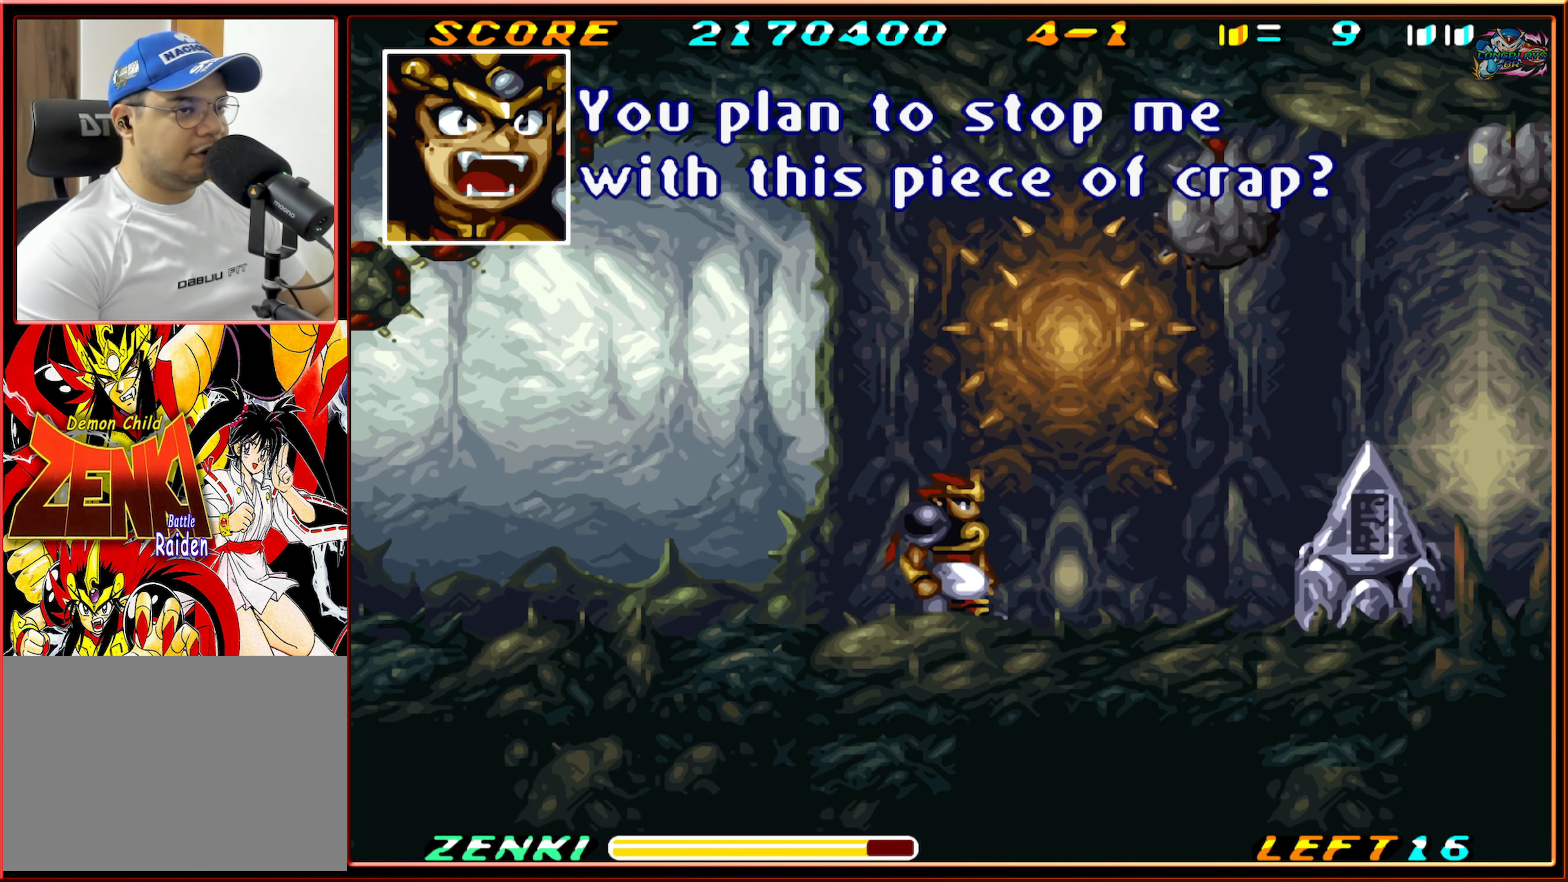
{"buttons": ["Y", "DPAD_RIGHT"], "events": [[184, "DPAD_RIGHT", "up"], [317, "Y", "down"], [334, "DPAD_RIGHT", "down"], [384, "Y", "up"], [467, "Y", "down"]]}